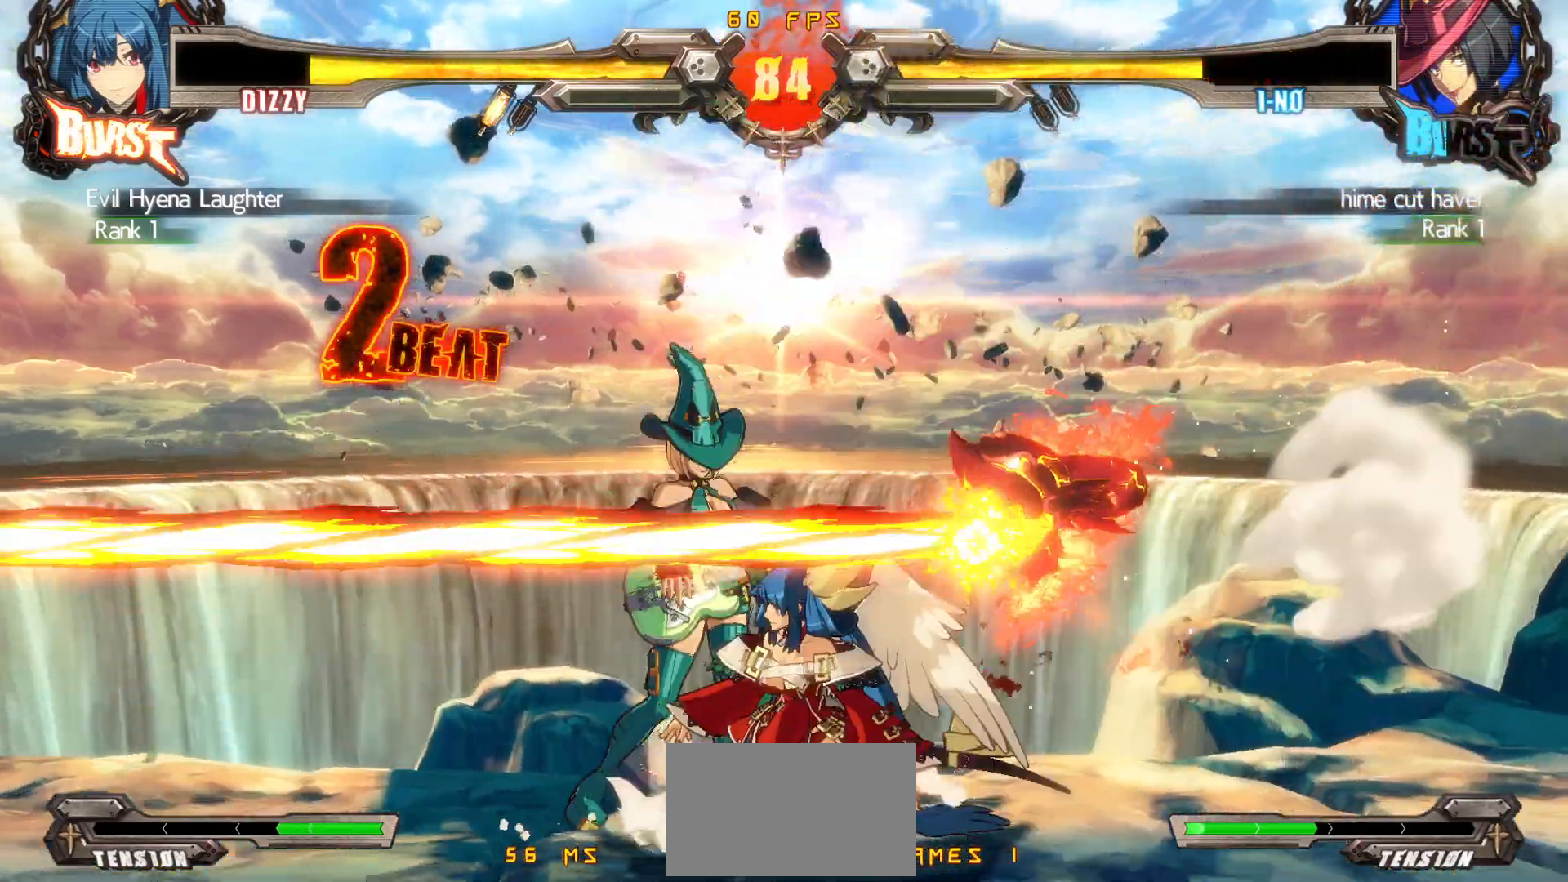
Gameplay with a controller (arcade stick); each line is a JSON object with the inputs held at the frame after it. "events" lists button and stick changes between this image and that frame as [ms after this image, input, new state], when the widget could be followed in between. Not read: L3 R3.
{"buttons": [], "events": [[50, "CROSS", "up"], [50, "DPAD_DOWN", "up"], [100, "TRIANGLE", "down"], [350, "TRIANGLE", "up"]]}
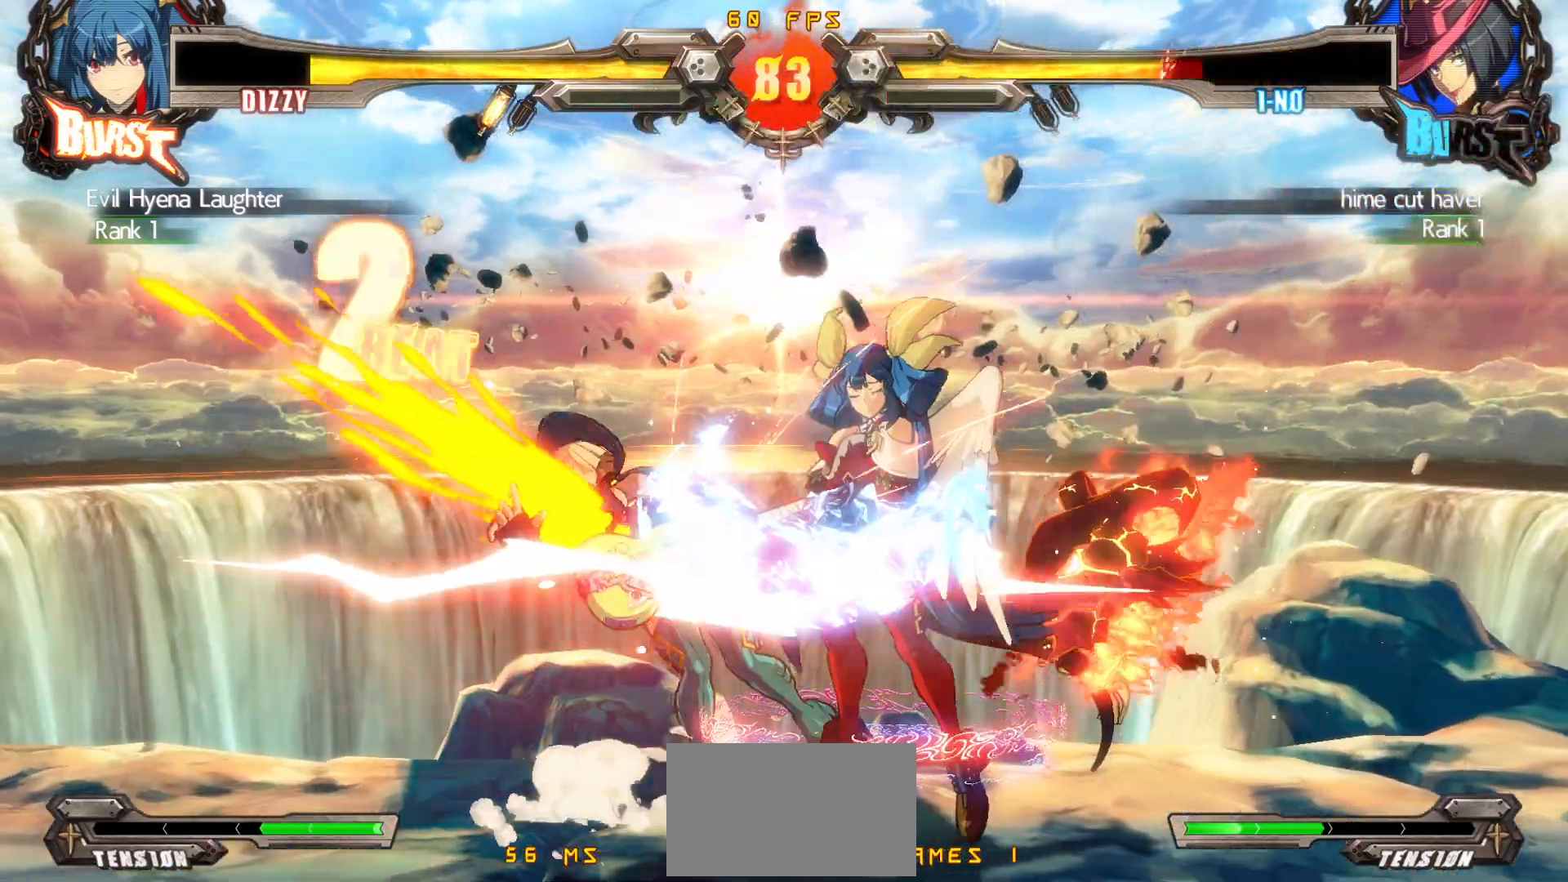
{"buttons": ["R1", "DPAD_DOWN"], "events": [[33, "CIRCLE", "down"], [200, "CIRCLE", "up"], [233, "DPAD_DOWN", "down"], [417, "R1", "down"]]}
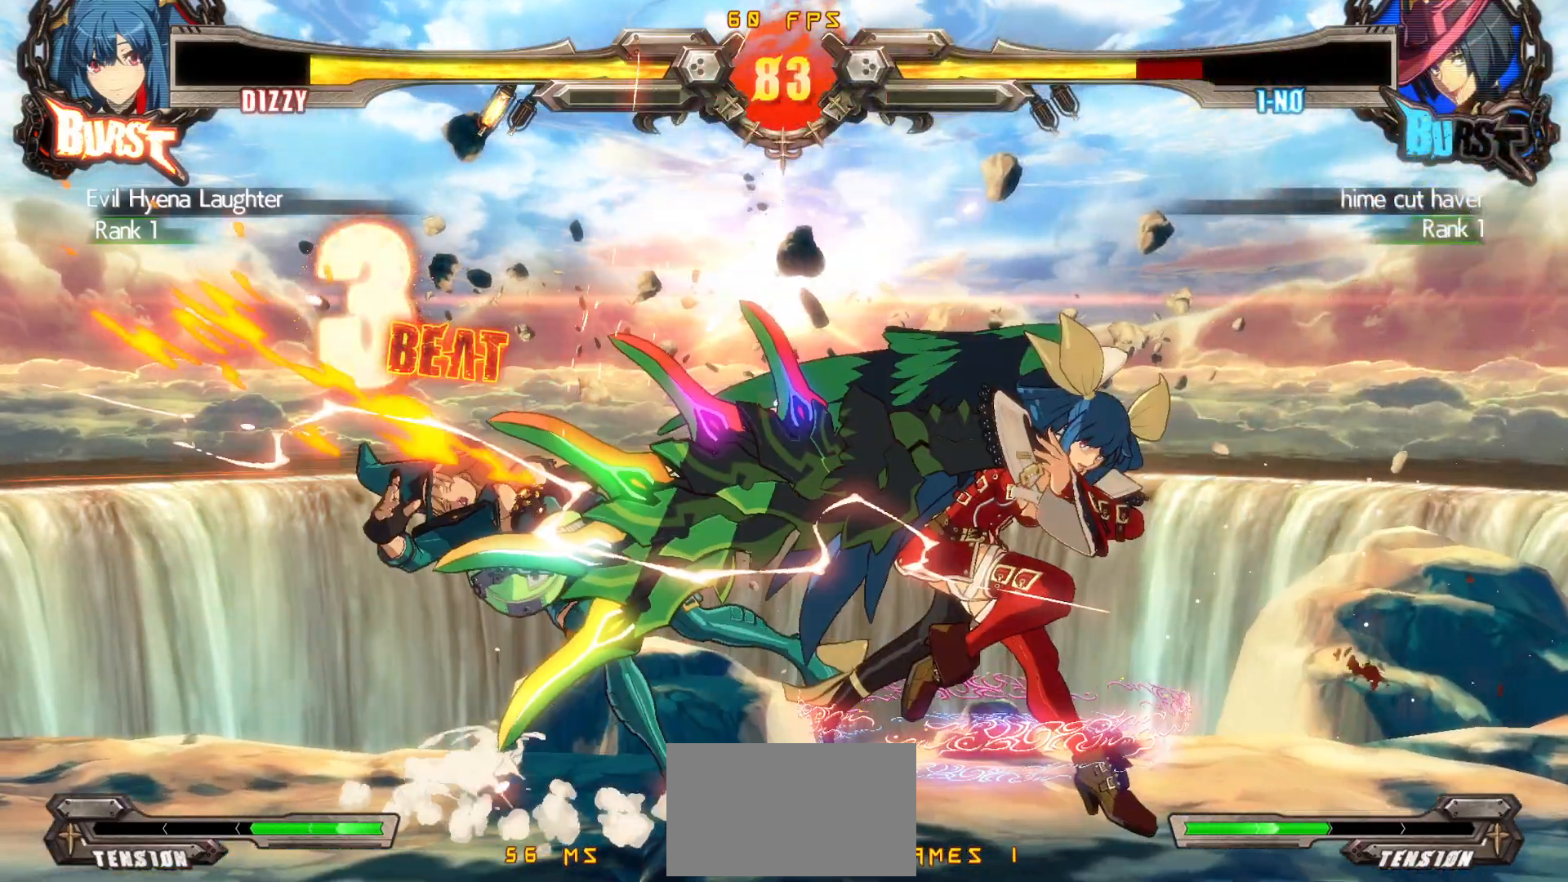
{"buttons": ["DPAD_DOWN"], "events": [[133, "DPAD_DOWN", "up"], [183, "R1", "up"], [483, "DPAD_DOWN", "down"]]}
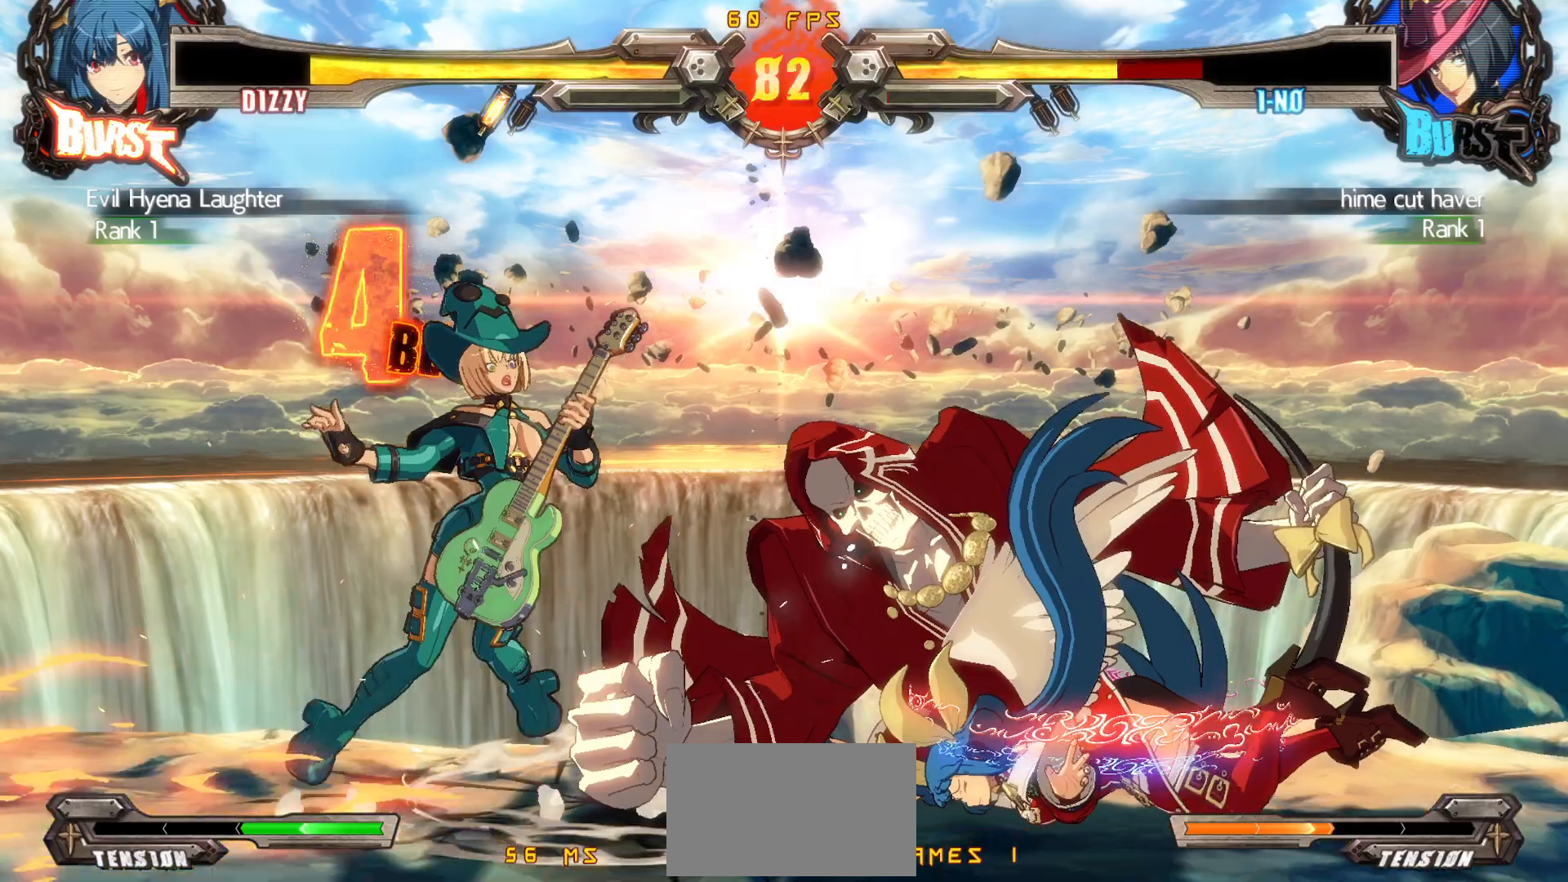
{"buttons": [], "events": [[50, "DPAD_RIGHT", "down"], [100, "DPAD_DOWN", "up"], [117, "CROSS", "down"], [150, "DPAD_RIGHT", "up"], [167, "CROSS", "up"], [217, "CROSS", "down"], [267, "DPAD_RIGHT", "down"], [300, "DPAD_RIGHT", "up"], [350, "CROSS", "up"]]}
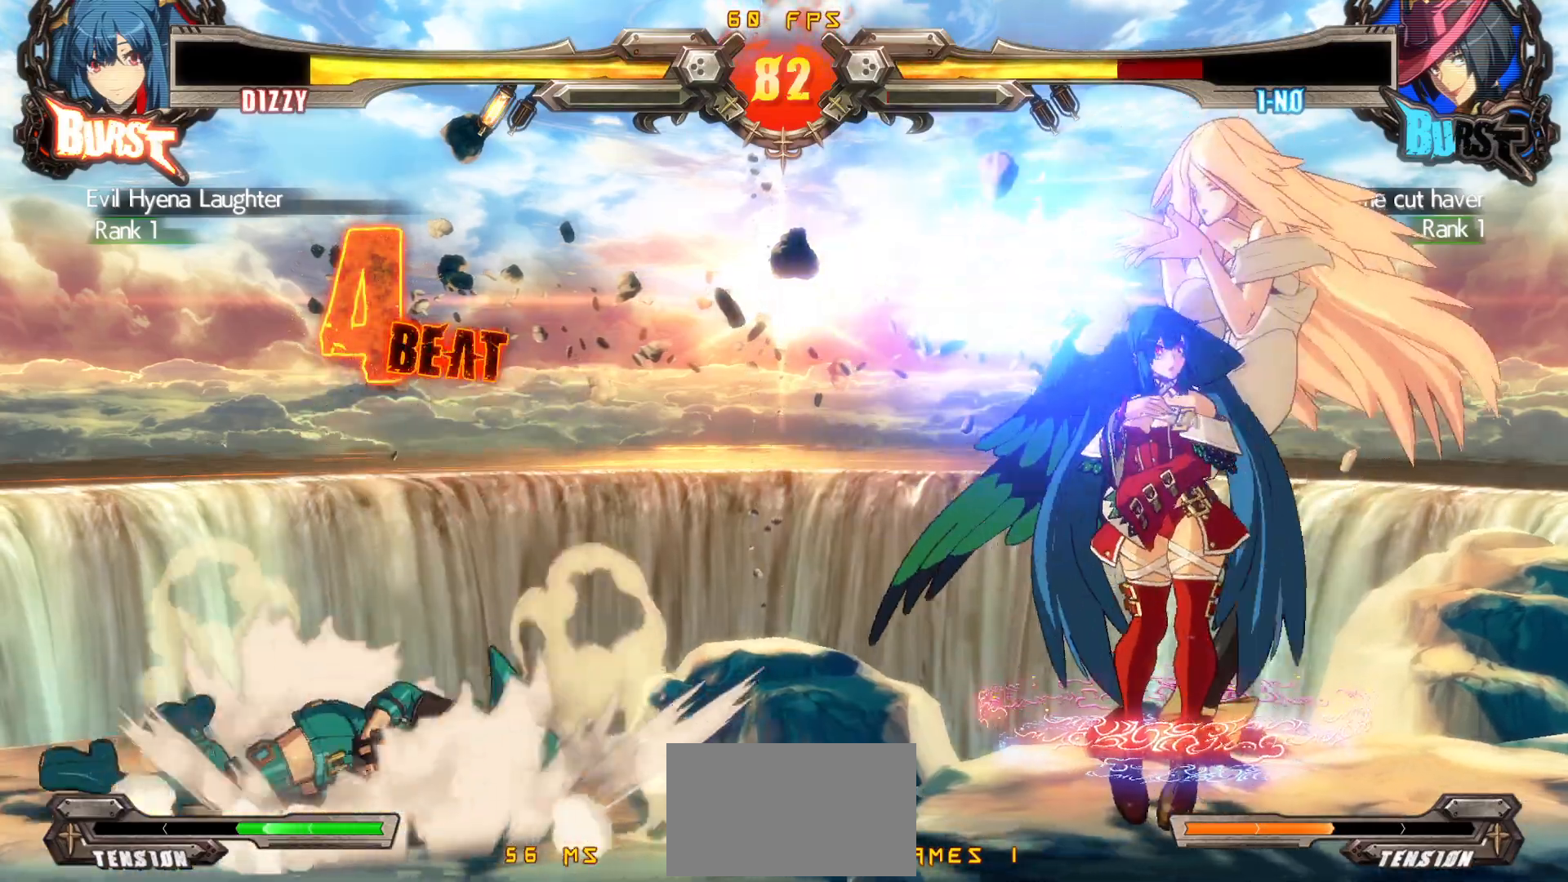
{"buttons": [], "events": [[250, "DPAD_LEFT", "down"], [267, "DPAD_UP", "down"], [317, "DPAD_LEFT", "up"], [333, "DPAD_UP", "up"], [367, "DPAD_LEFT", "down"], [500, "DPAD_LEFT", "up"]]}
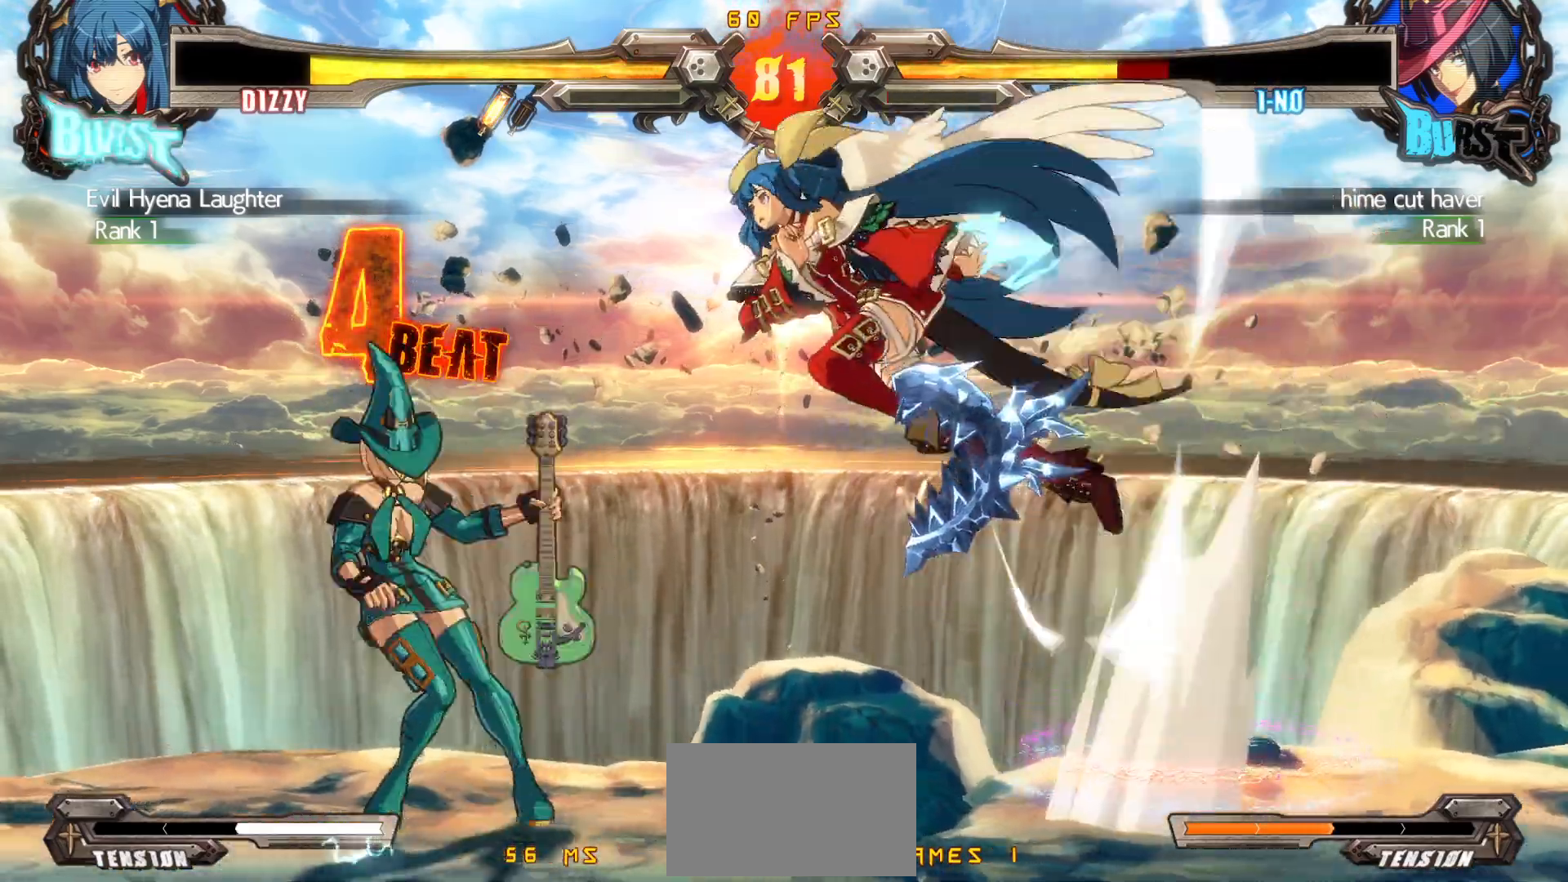
{"buttons": ["CROSS", "DPAD_DOWN"], "events": [[217, "DPAD_DOWN", "down"], [500, "CROSS", "down"]]}
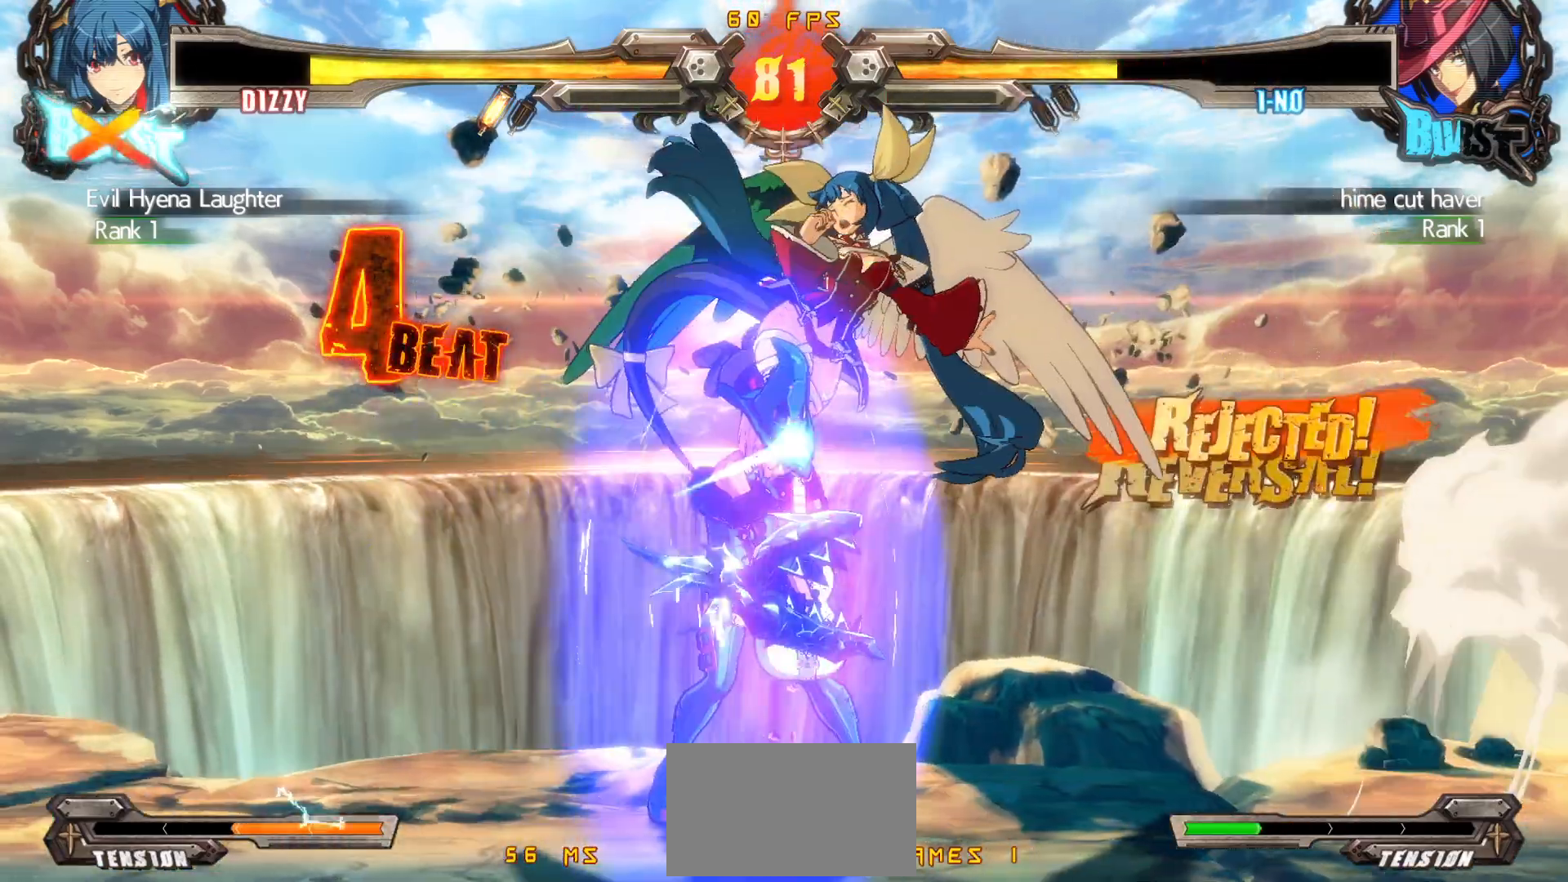
{"buttons": ["DPAD_RIGHT"], "events": [[33, "CROSS", "up"], [50, "DPAD_DOWN", "up"], [383, "DPAD_RIGHT", "down"]]}
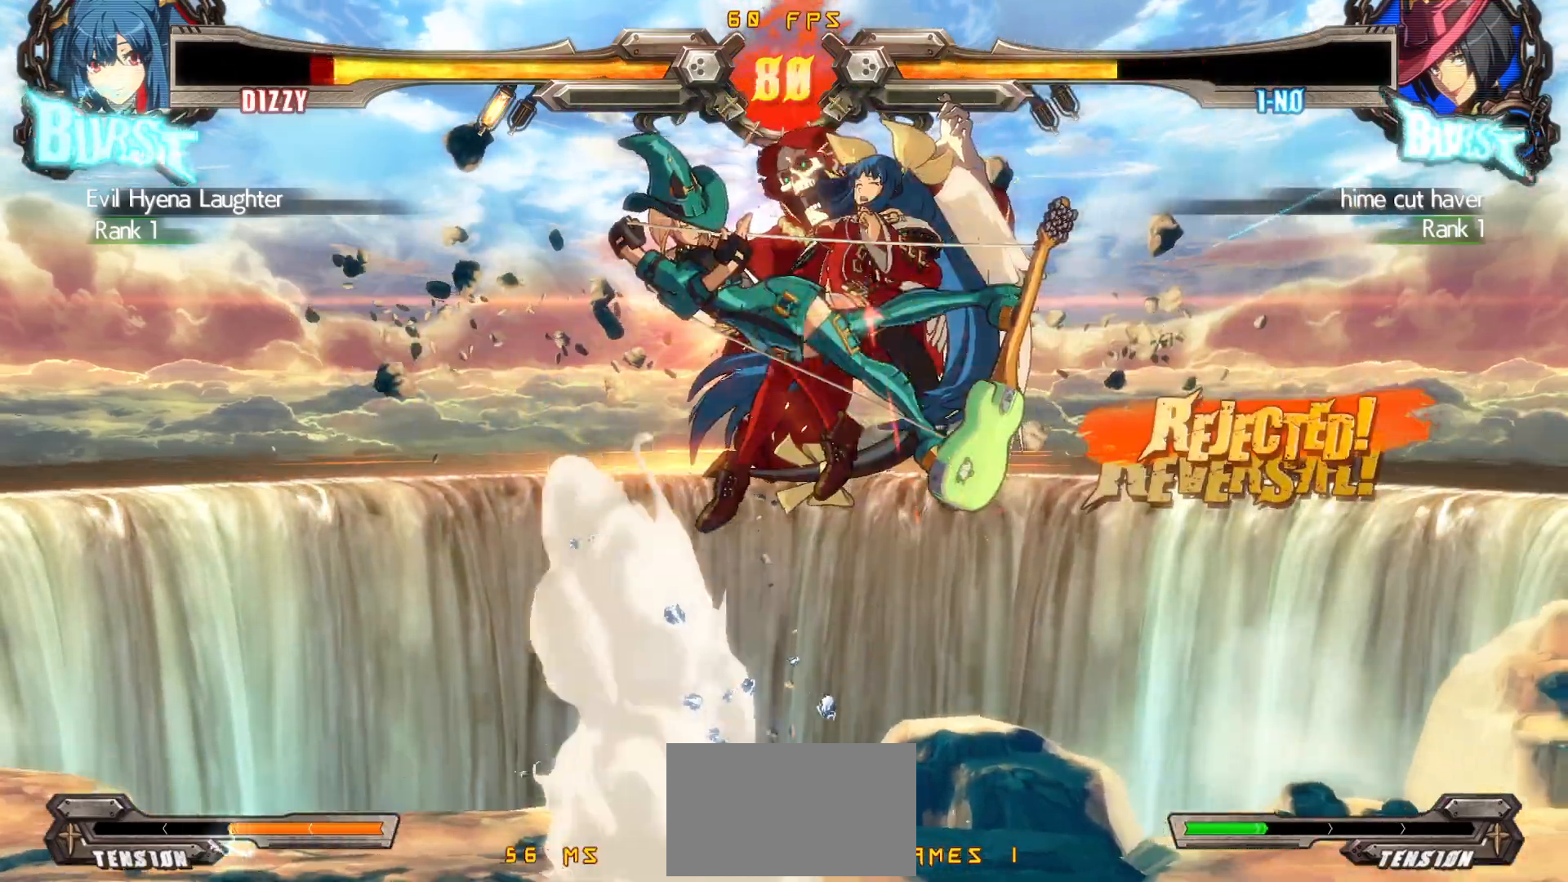
{"buttons": [], "events": [[133, "DPAD_RIGHT", "up"]]}
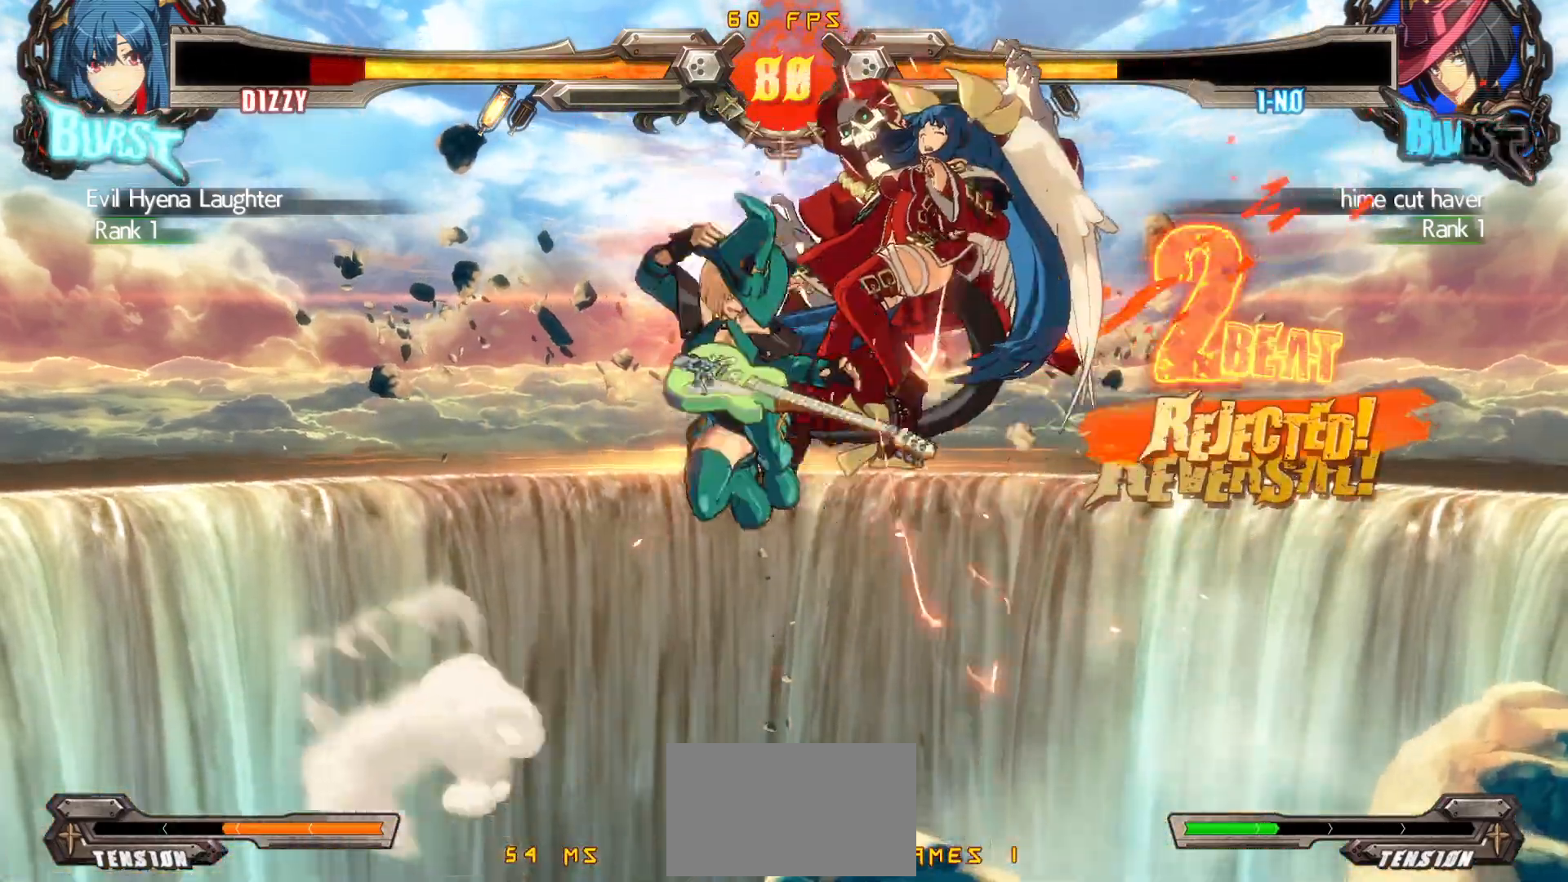
{"buttons": [], "events": []}
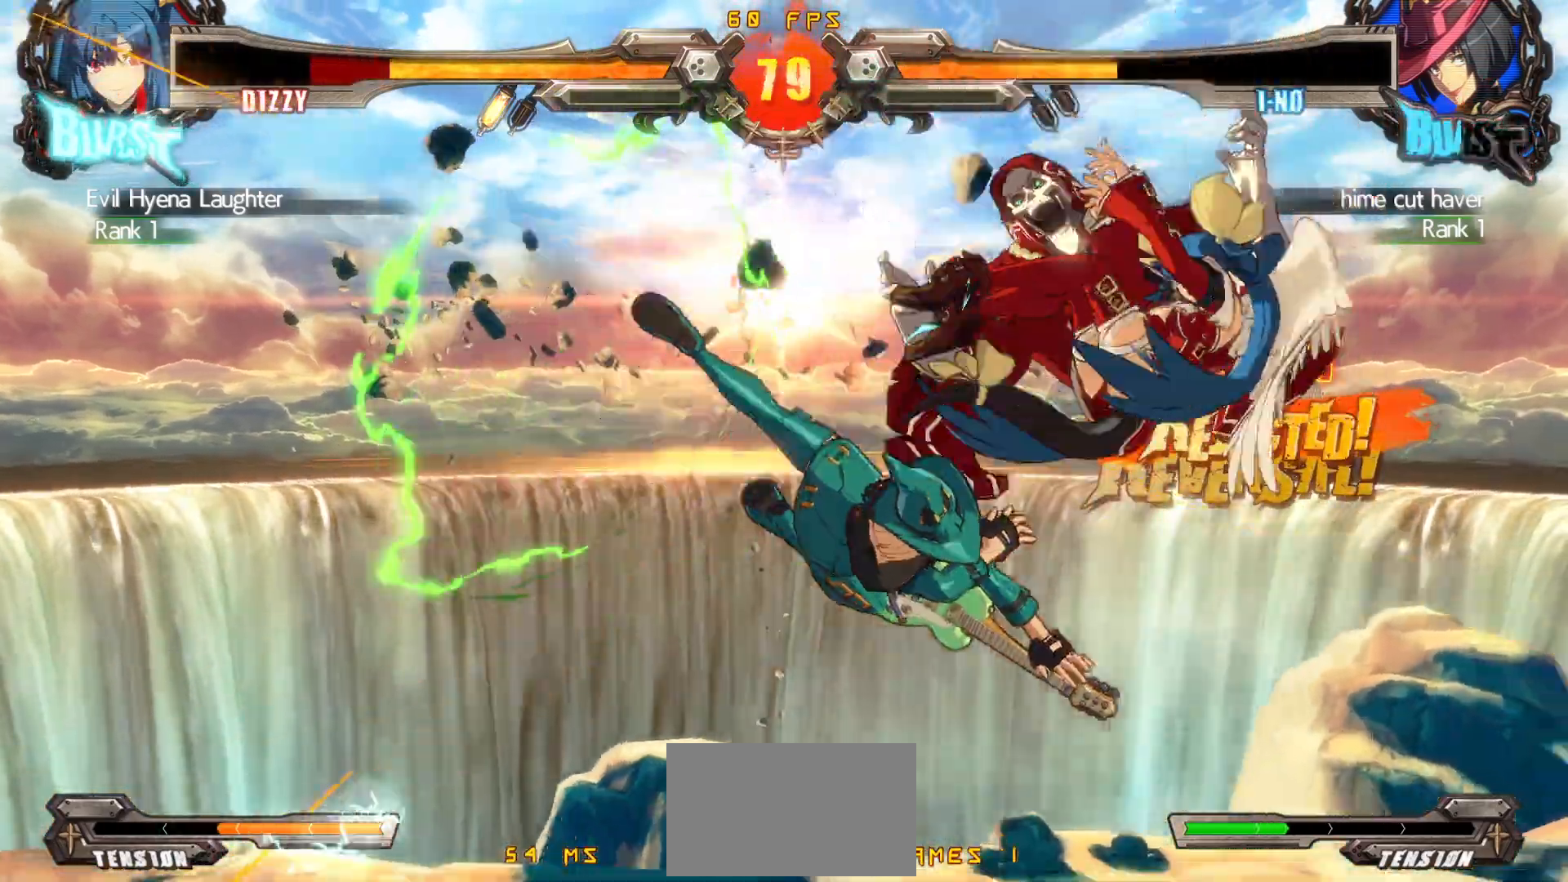
{"buttons": [], "events": []}
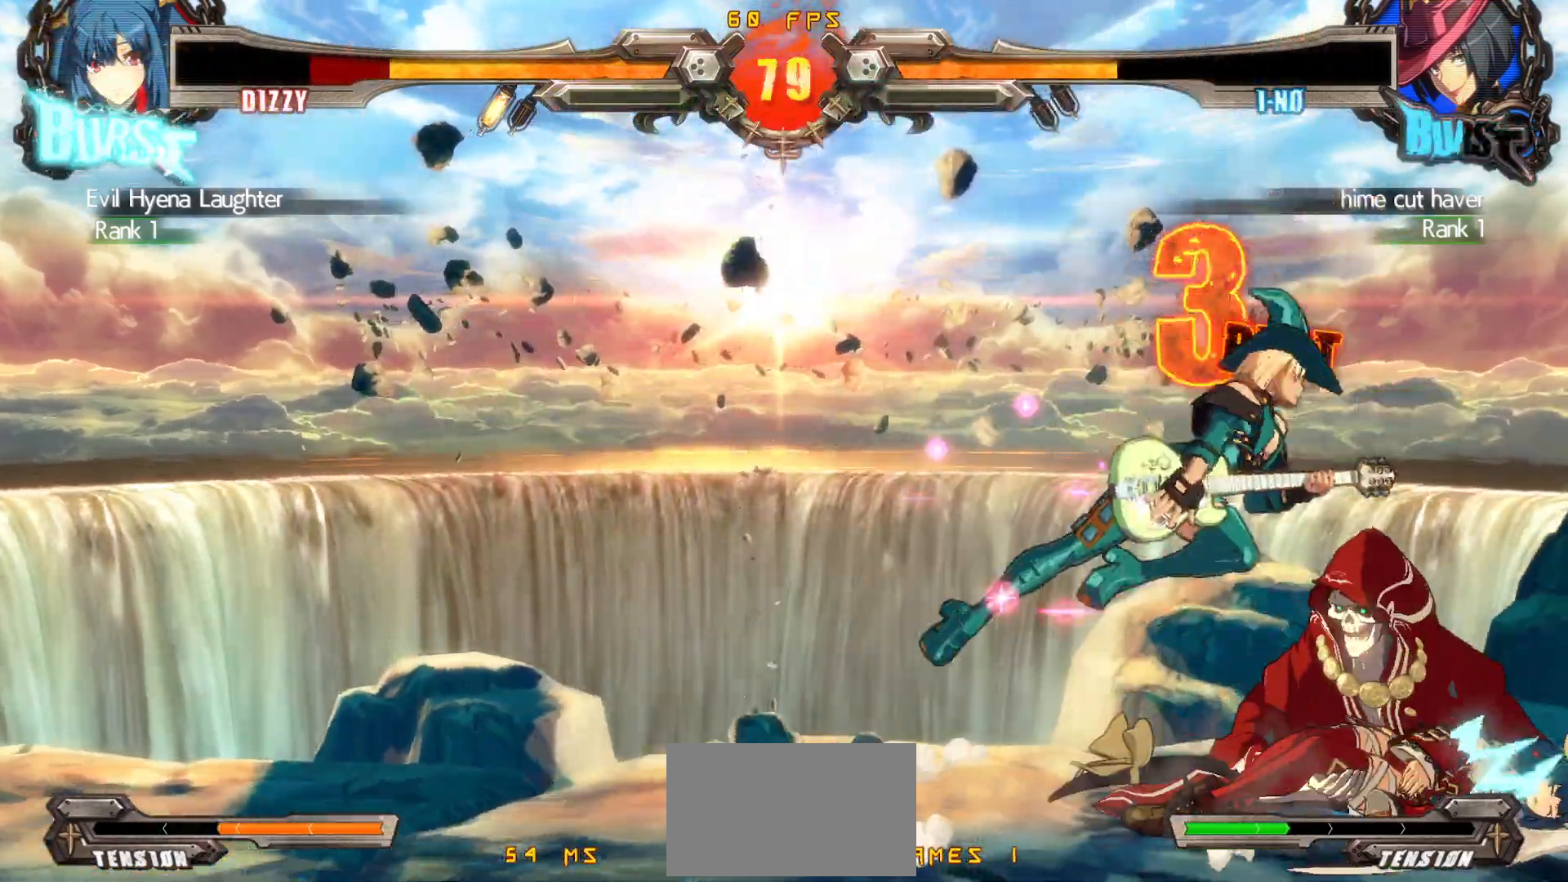
{"buttons": ["DPAD_RIGHT"], "events": [[483, "DPAD_RIGHT", "down"]]}
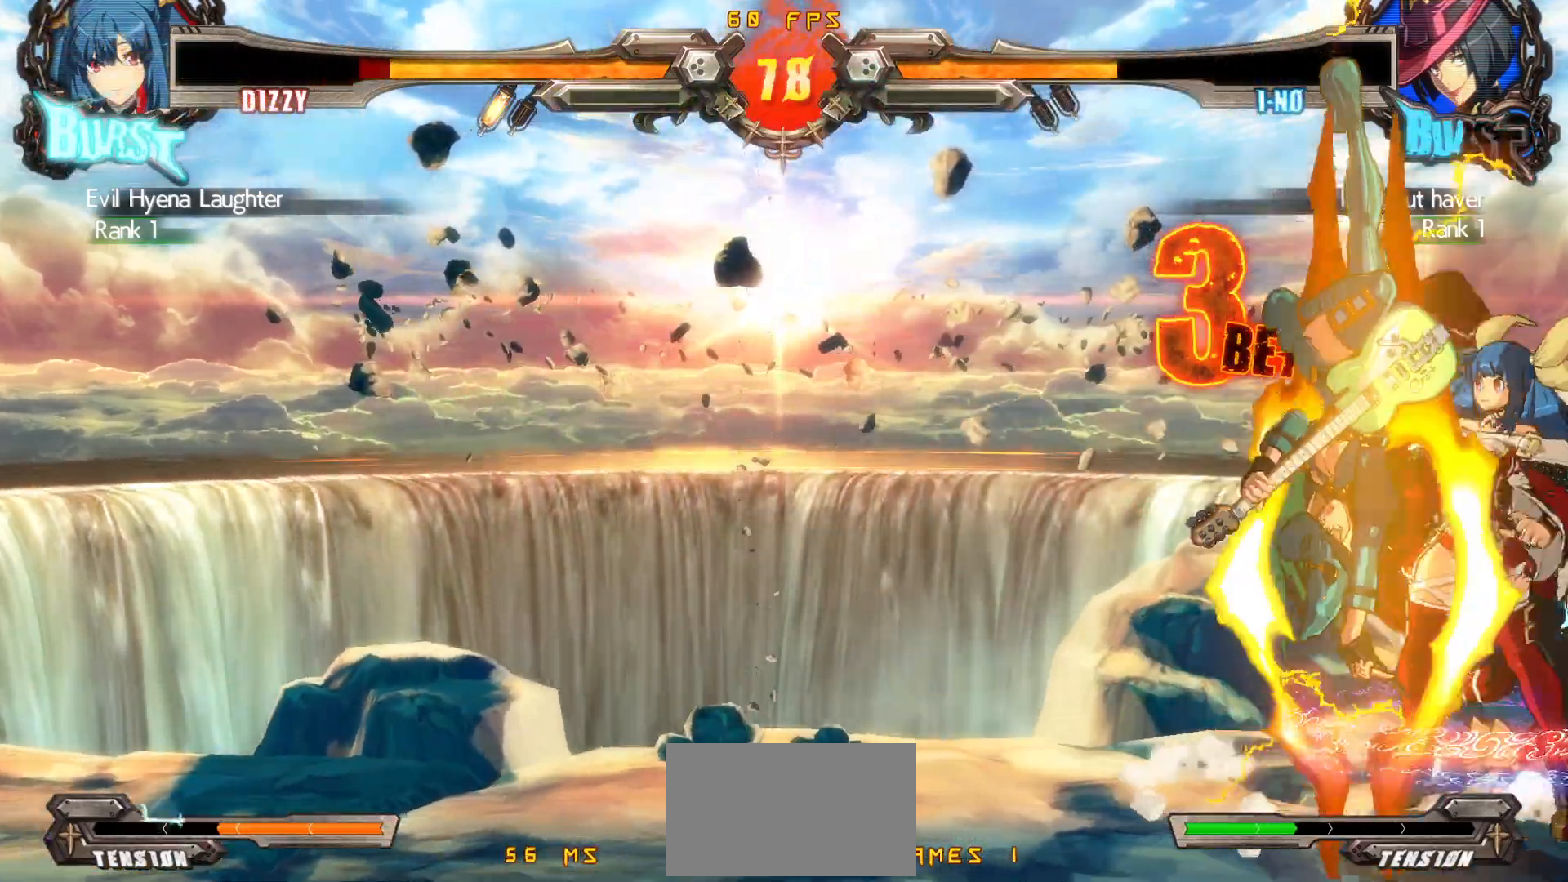
{"buttons": ["DPAD_RIGHT"], "events": []}
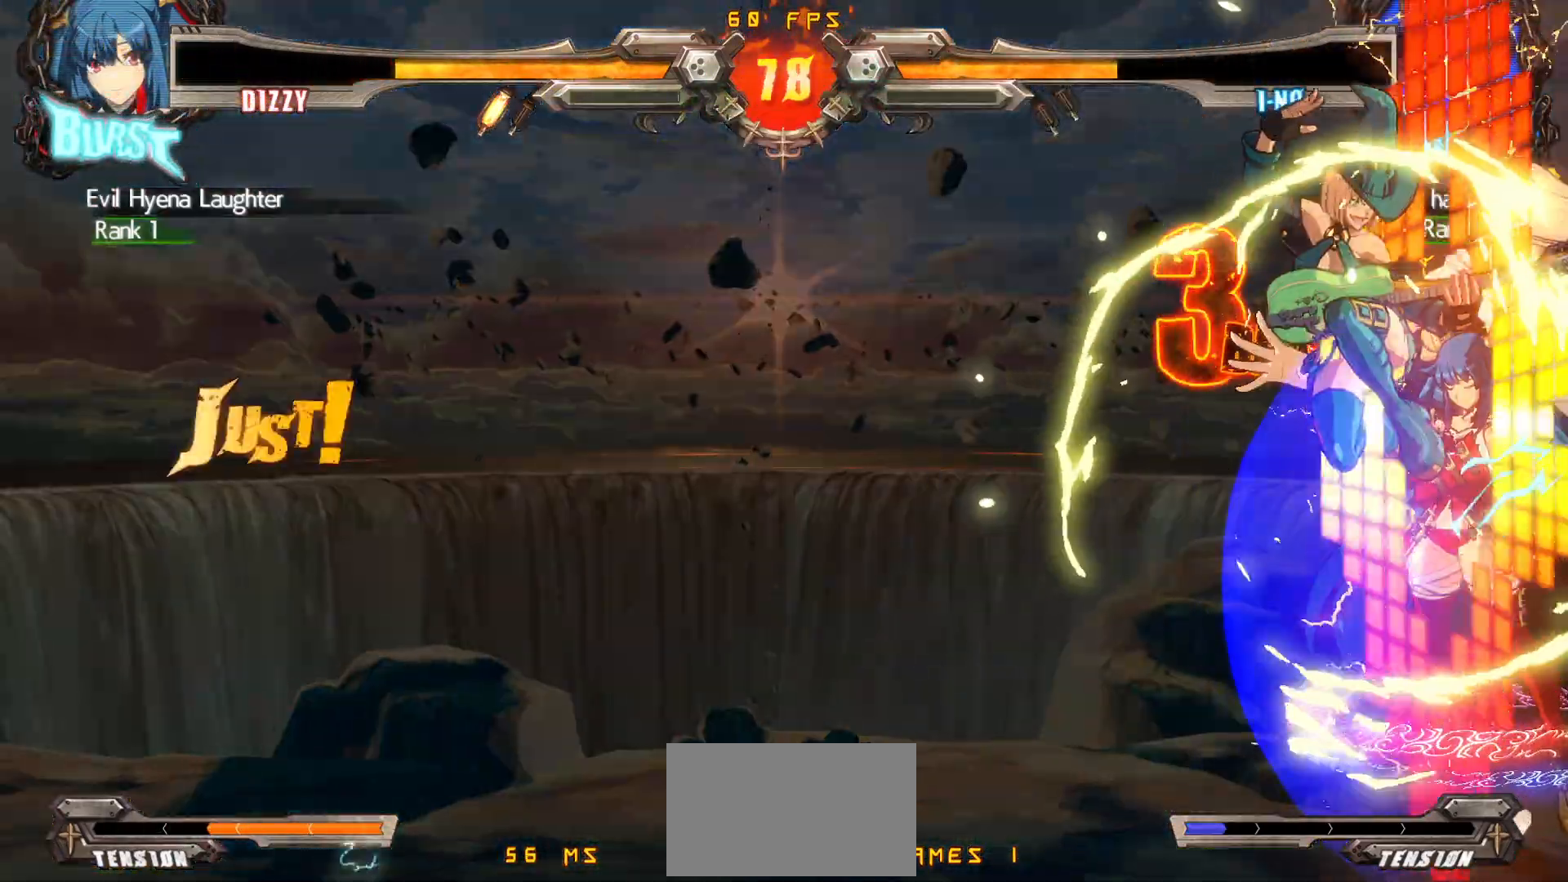
{"buttons": ["DPAD_RIGHT"], "events": [[167, "DPAD_DOWN", "down"], [400, "DPAD_DOWN", "up"]]}
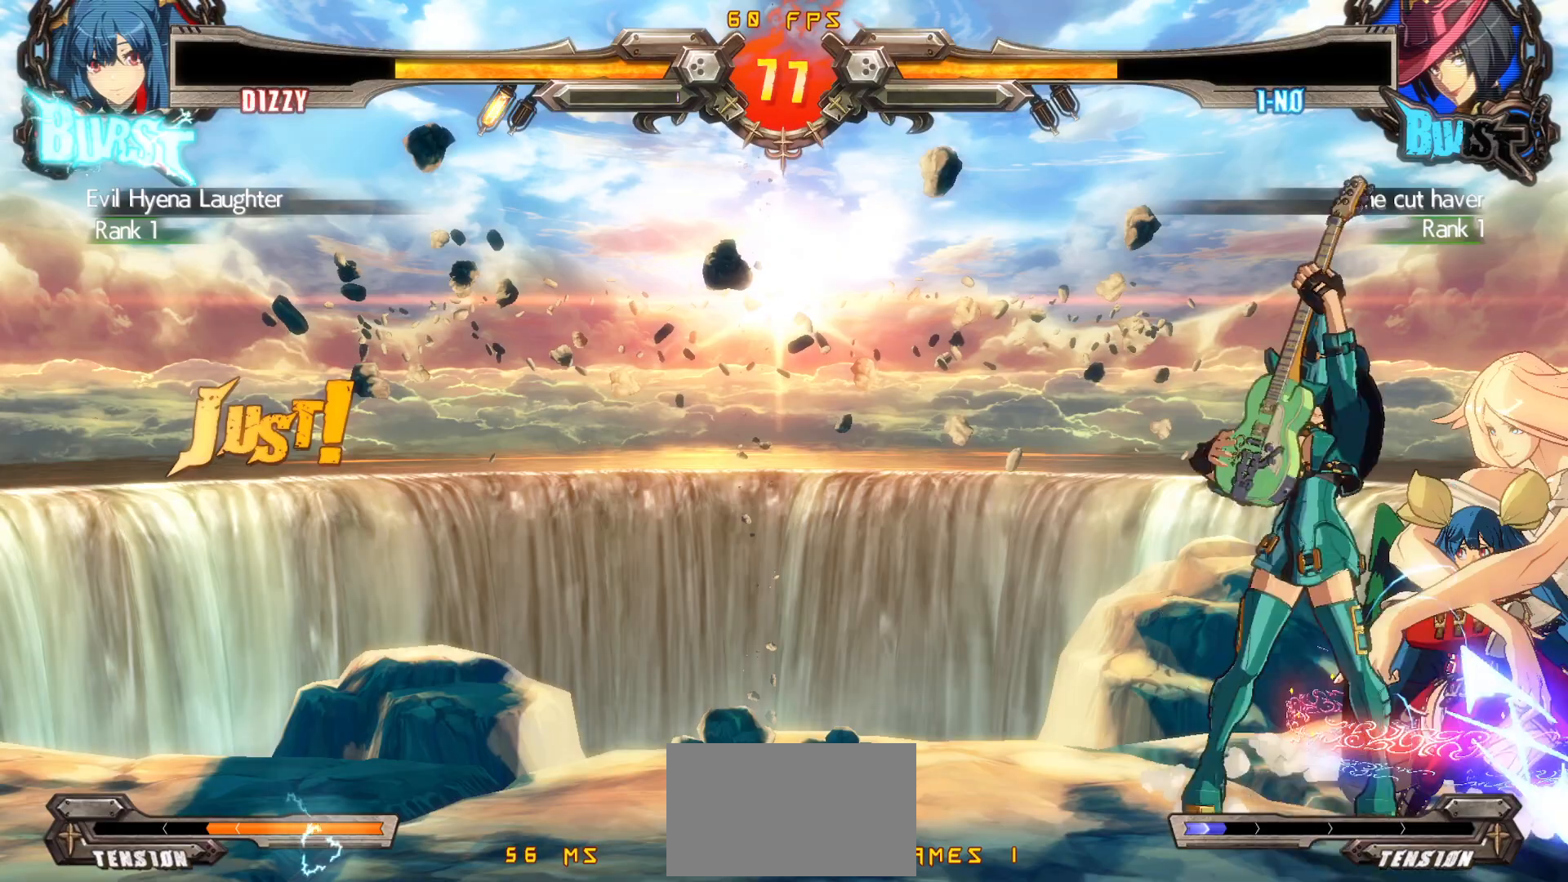
{"buttons": ["DPAD_DOWN"], "events": [[133, "DPAD_DOWN", "down"], [367, "DPAD_RIGHT", "up"]]}
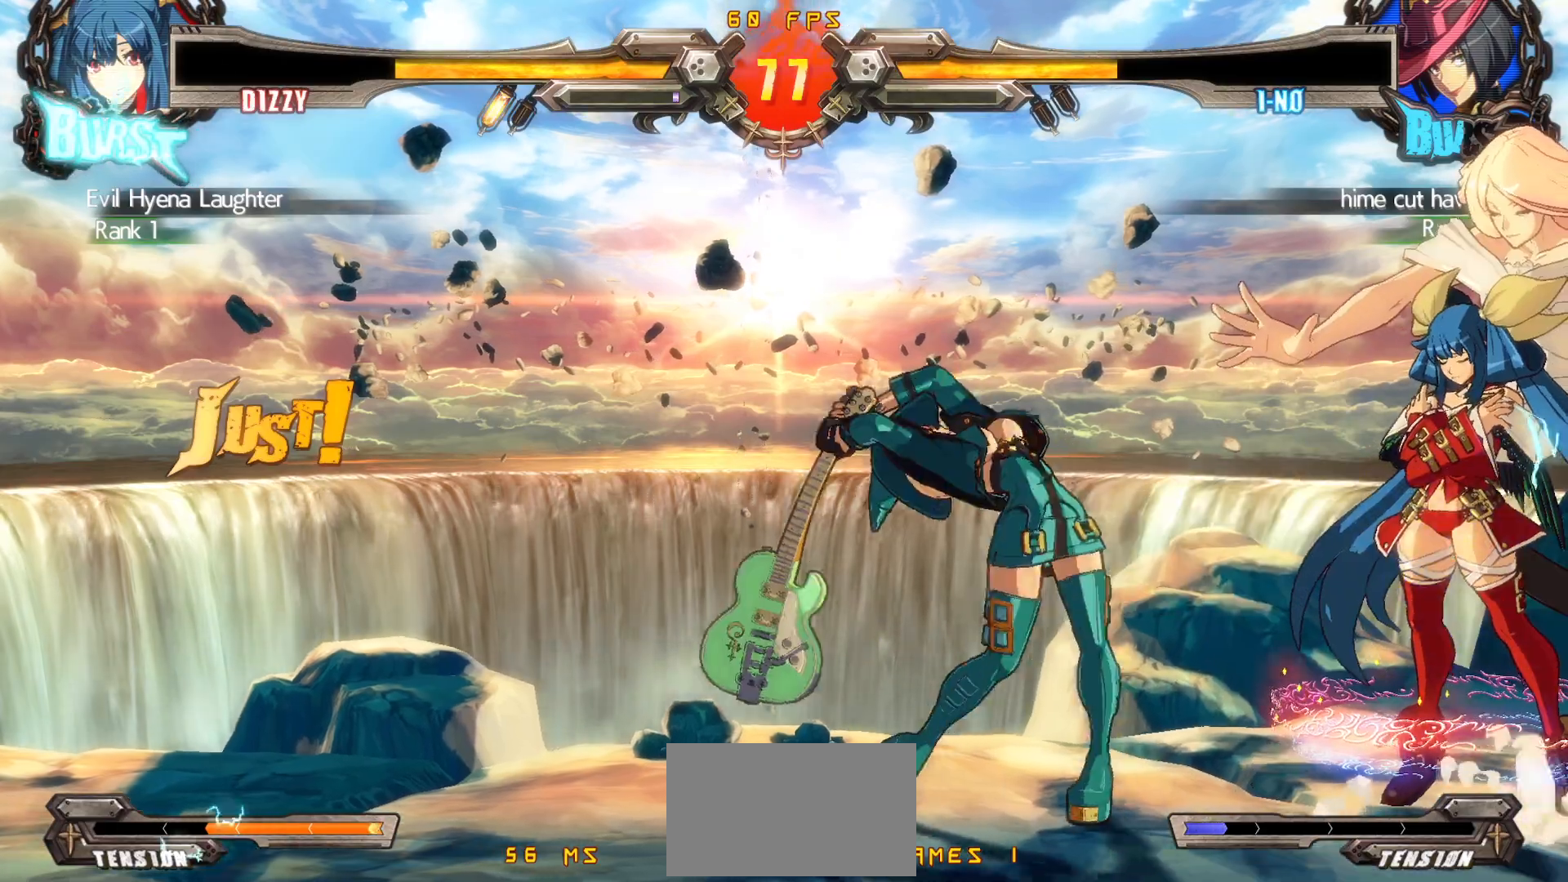
{"buttons": ["DPAD_DOWN", "DPAD_RIGHT"], "events": [[33, "DPAD_RIGHT", "down"]]}
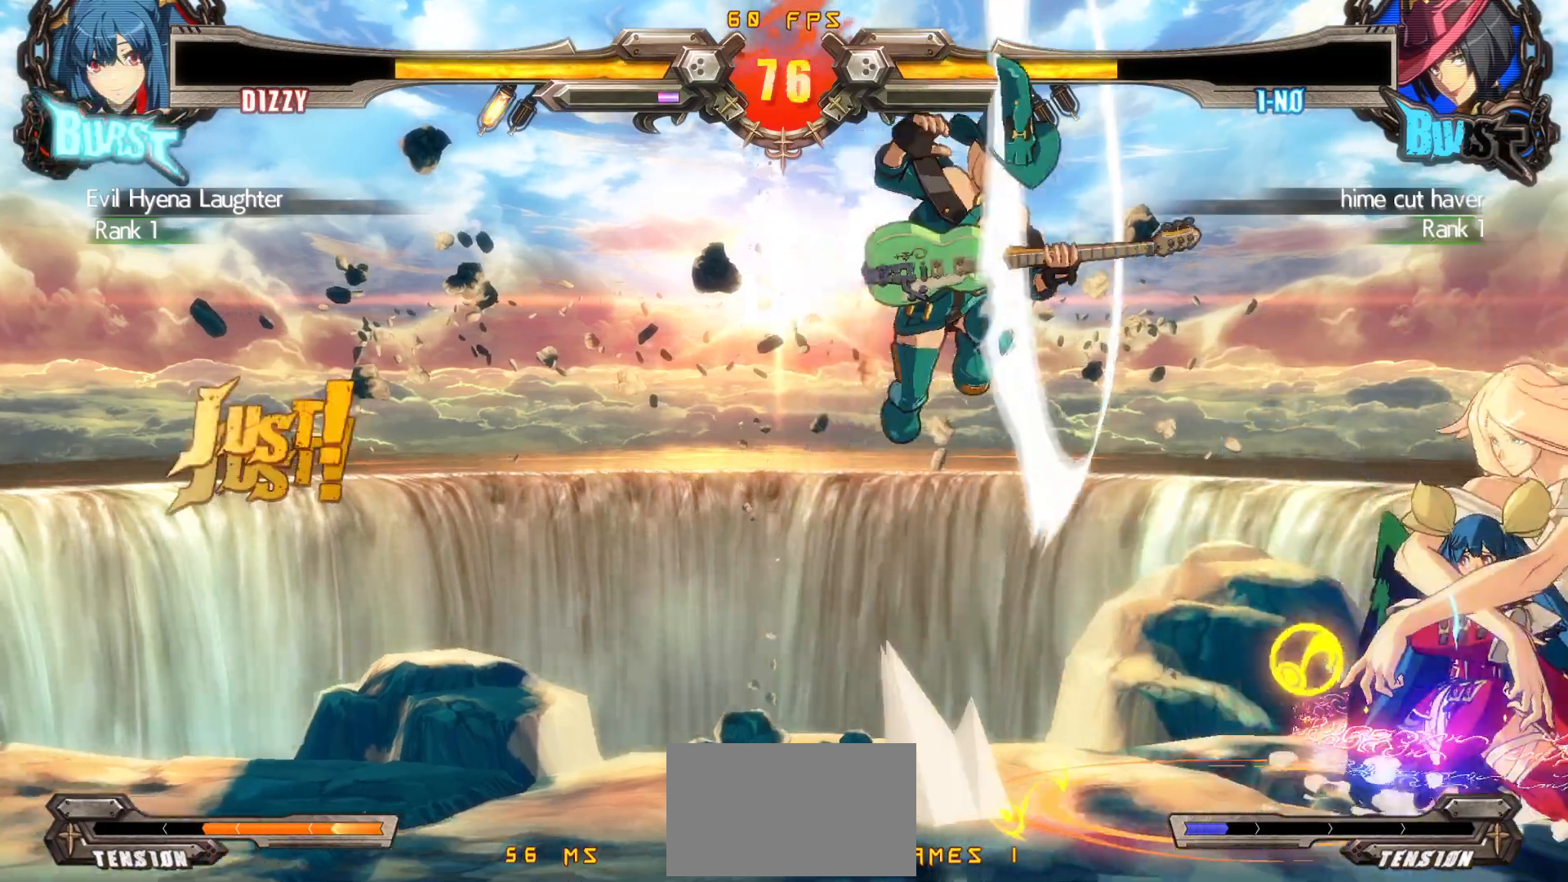
{"buttons": ["DPAD_RIGHT"], "events": [[267, "SQUARE", "down"], [383, "DPAD_DOWN", "up"], [417, "SQUARE", "up"]]}
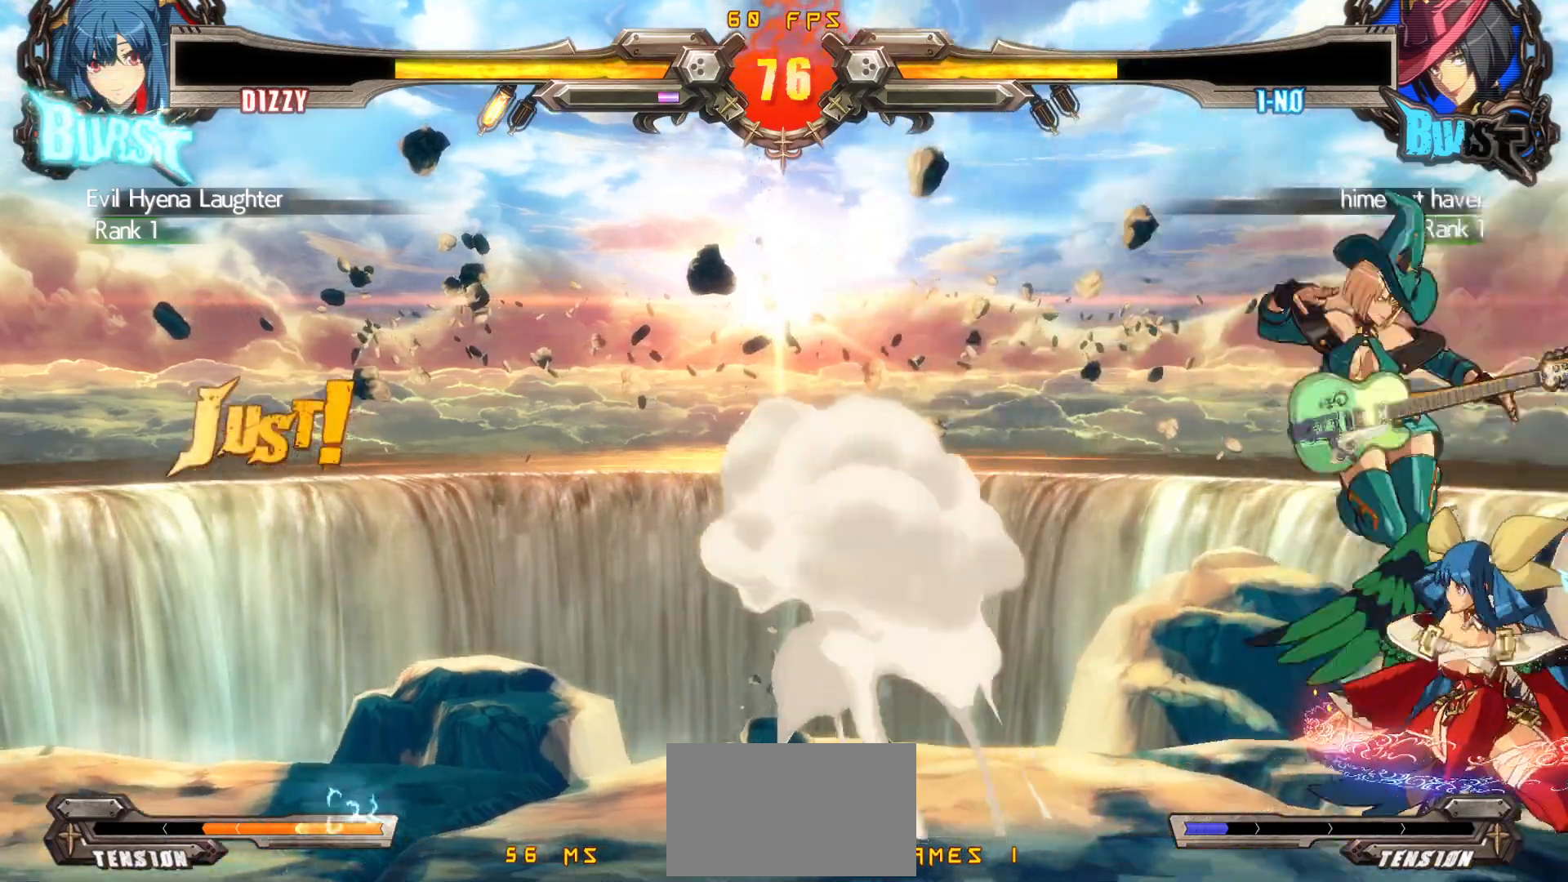
{"buttons": [], "events": [[117, "CIRCLE", "down"], [200, "CIRCLE", "up"], [467, "DPAD_RIGHT", "up"]]}
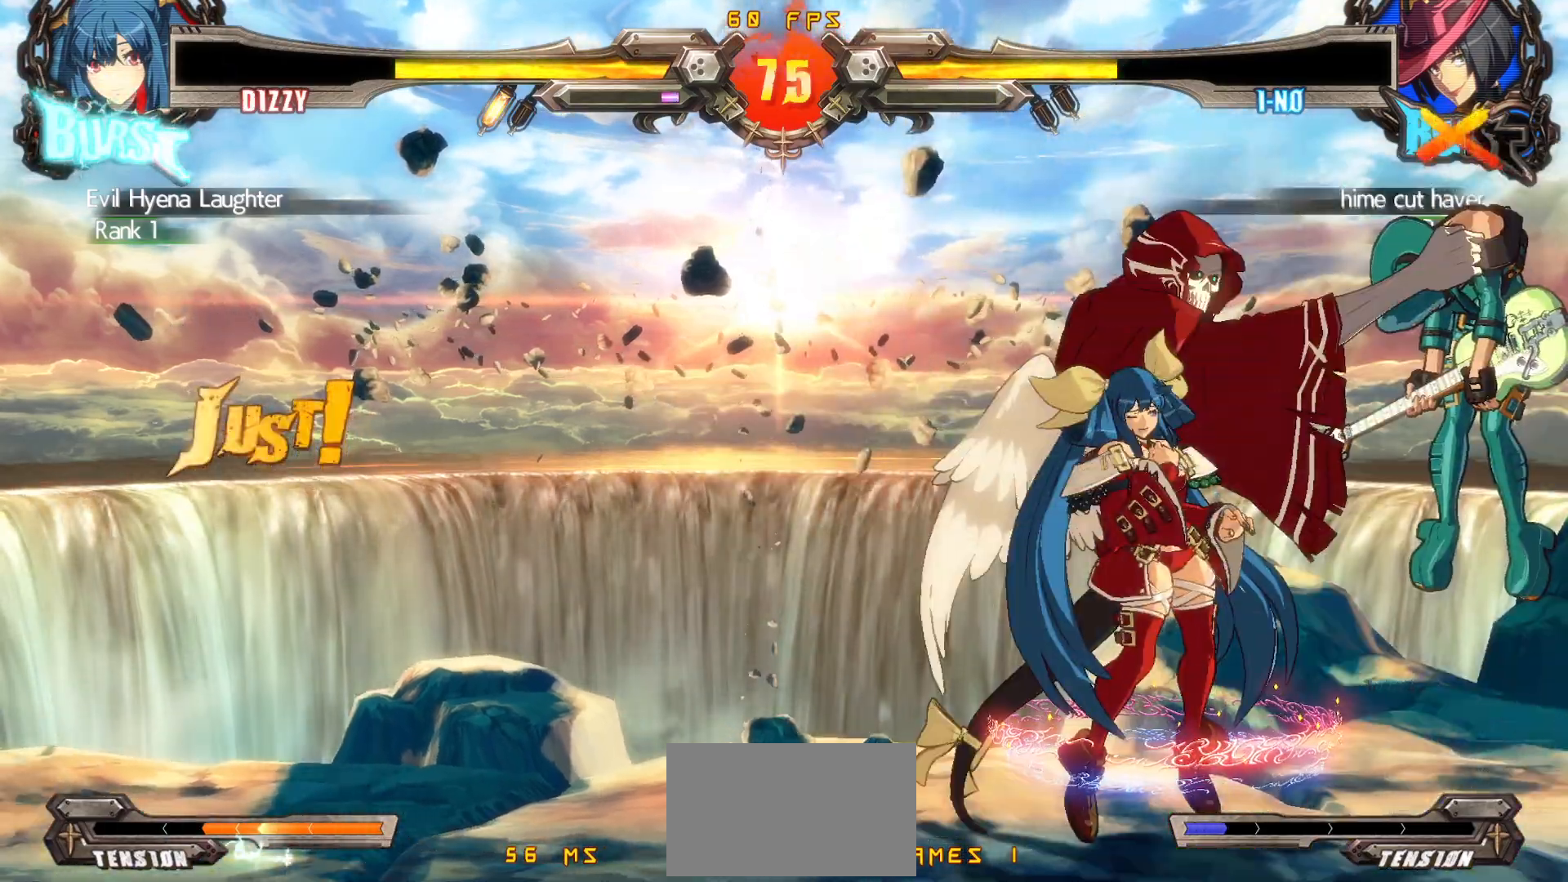
{"buttons": [], "events": []}
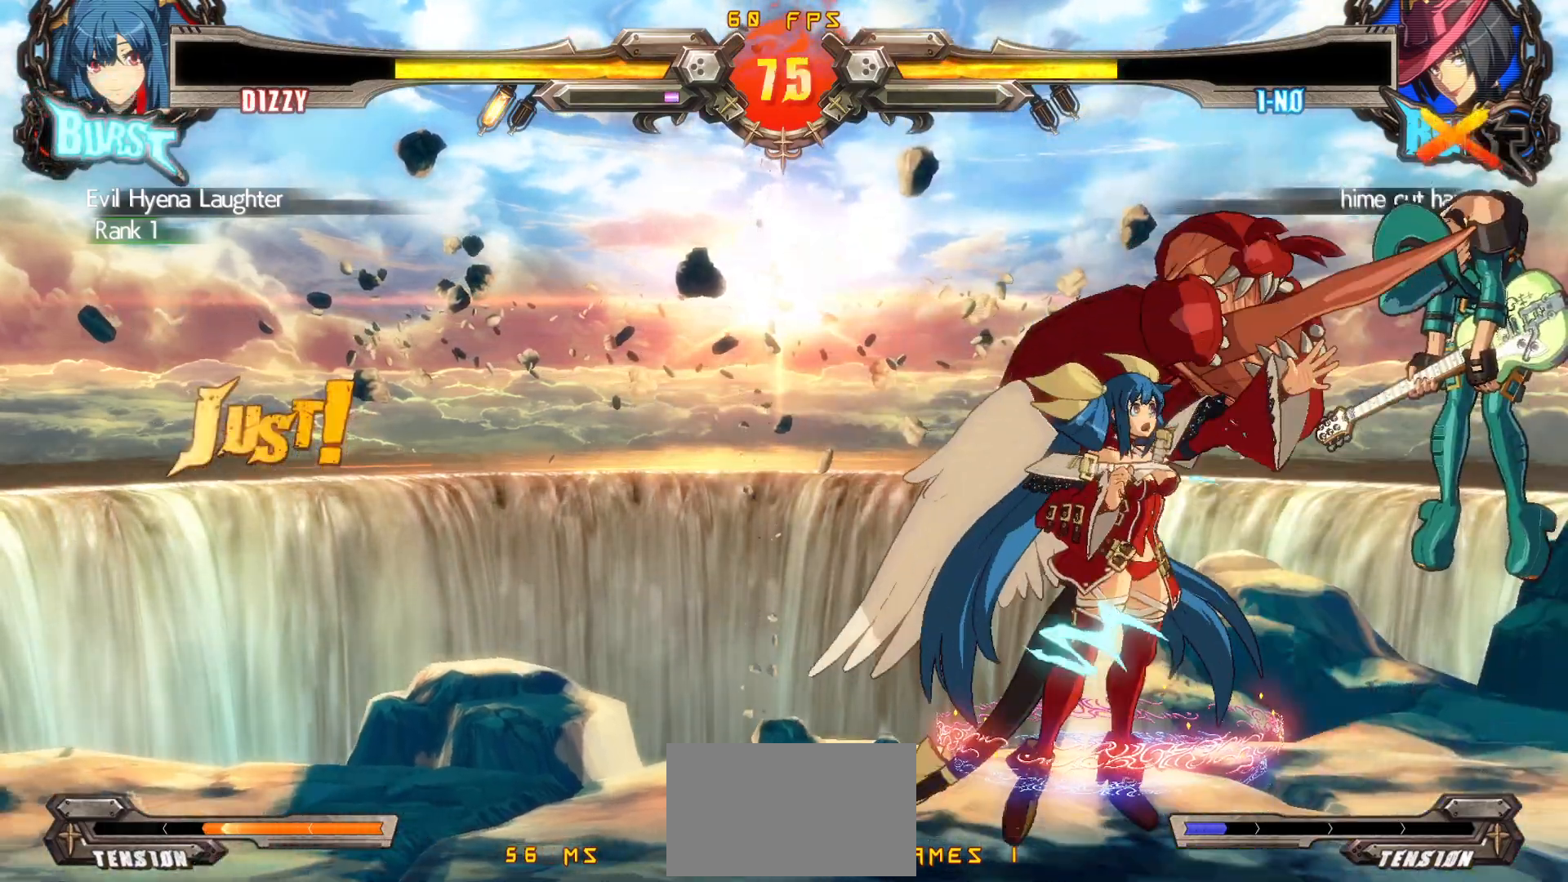
{"buttons": [], "events": []}
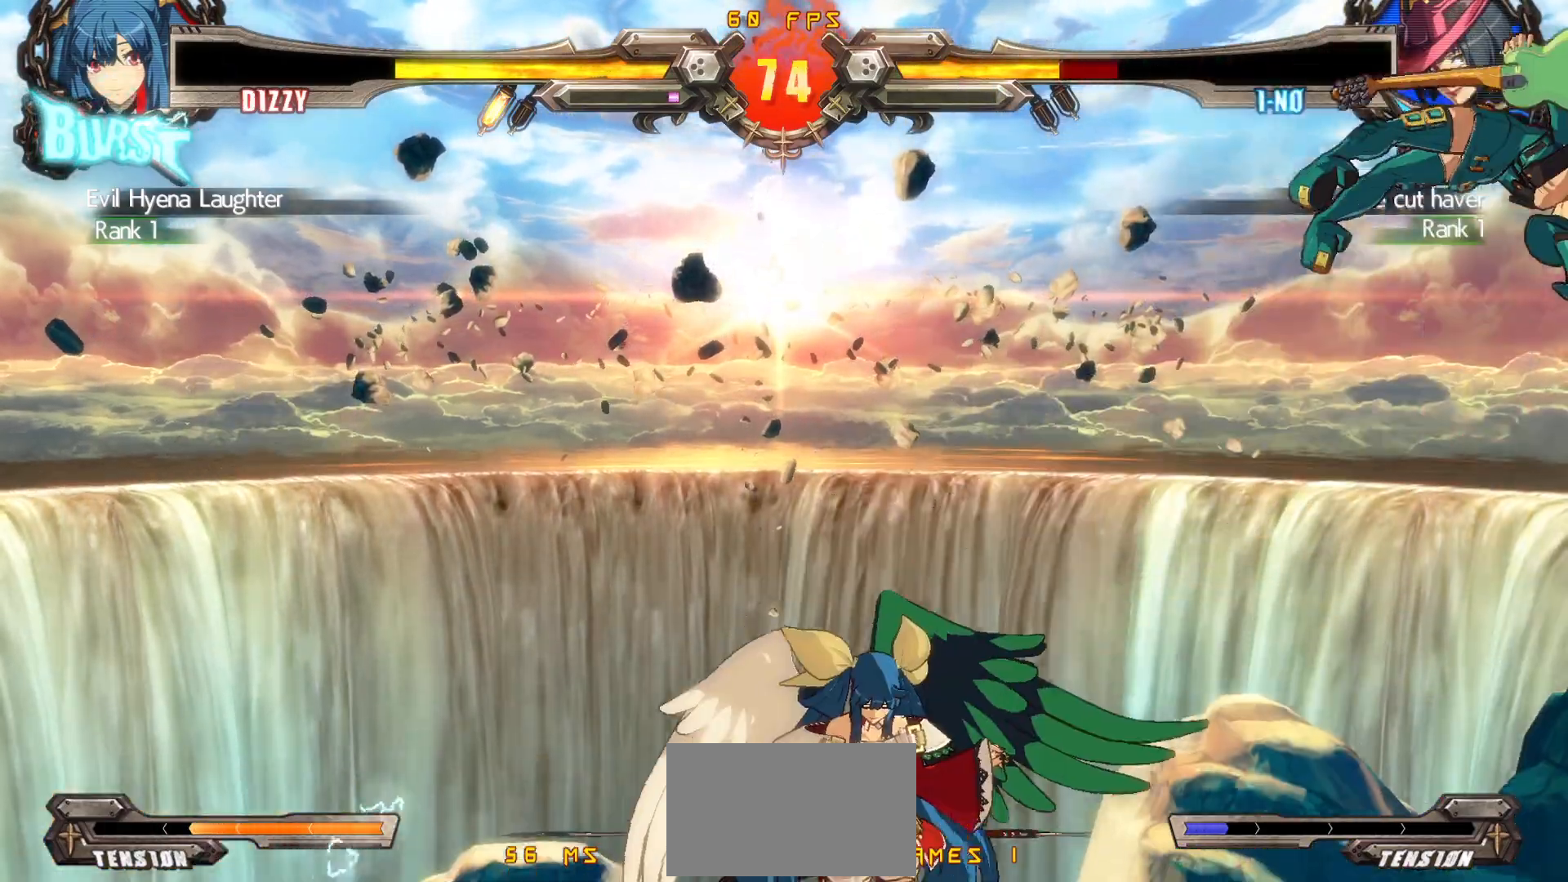
{"buttons": ["DPAD_LEFT"], "events": [[17, "DPAD_RIGHT", "down"], [67, "DPAD_RIGHT", "up"], [100, "DPAD_RIGHT", "down"], [150, "DPAD_DOWN", "down"], [333, "CROSS", "down"], [400, "DPAD_DOWN", "up"], [417, "DPAD_RIGHT", "up"], [433, "DPAD_LEFT", "down"], [483, "CROSS", "up"]]}
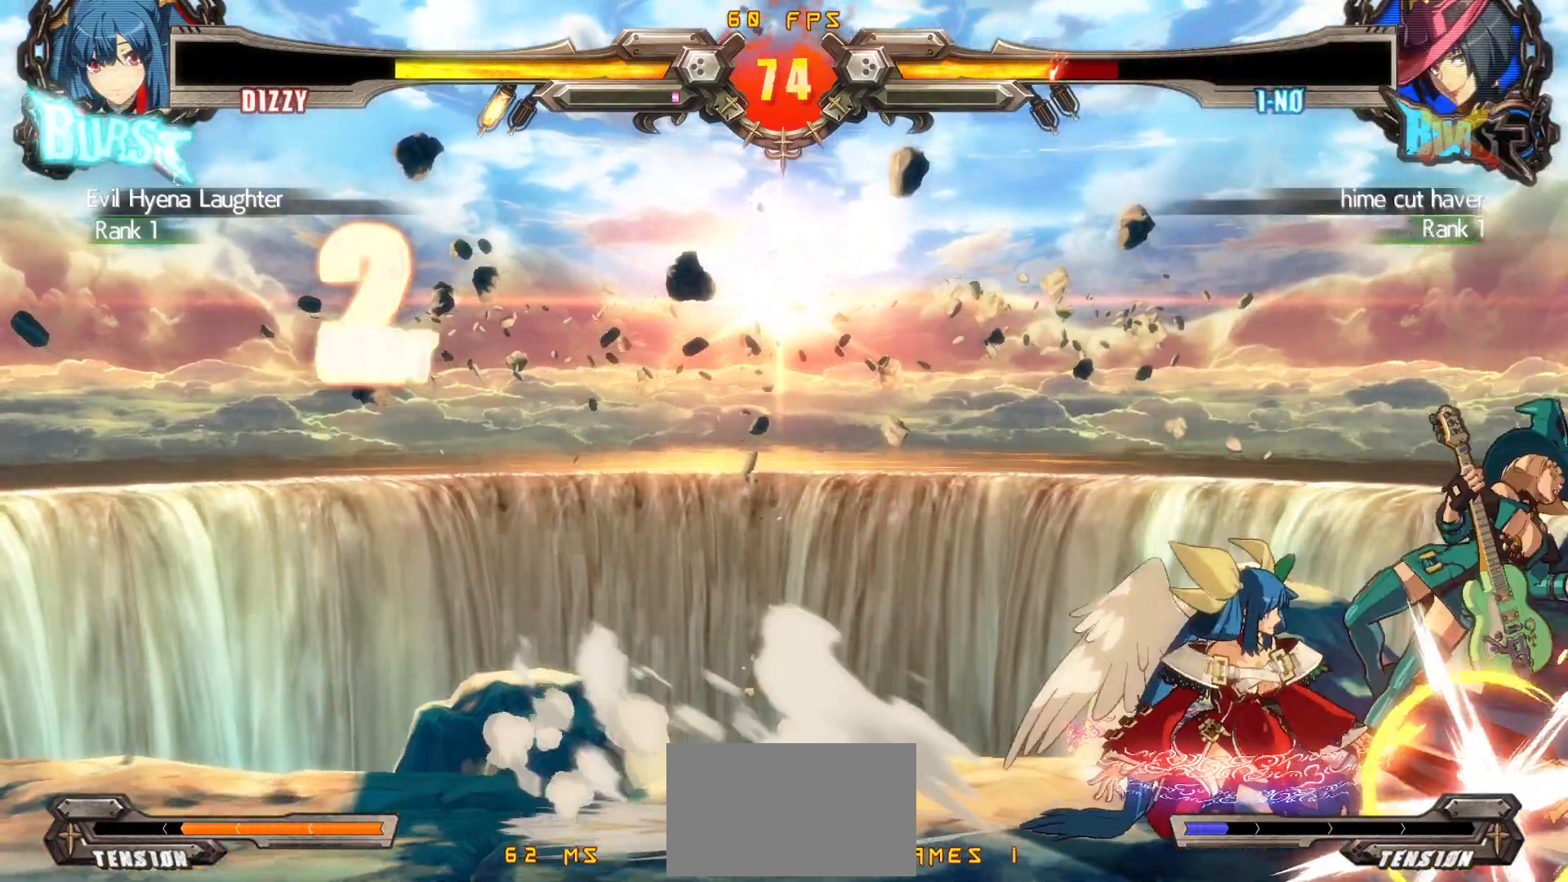
{"buttons": [], "events": [[33, "TRIANGLE", "down"], [233, "DPAD_LEFT", "up"], [250, "TRIANGLE", "up"]]}
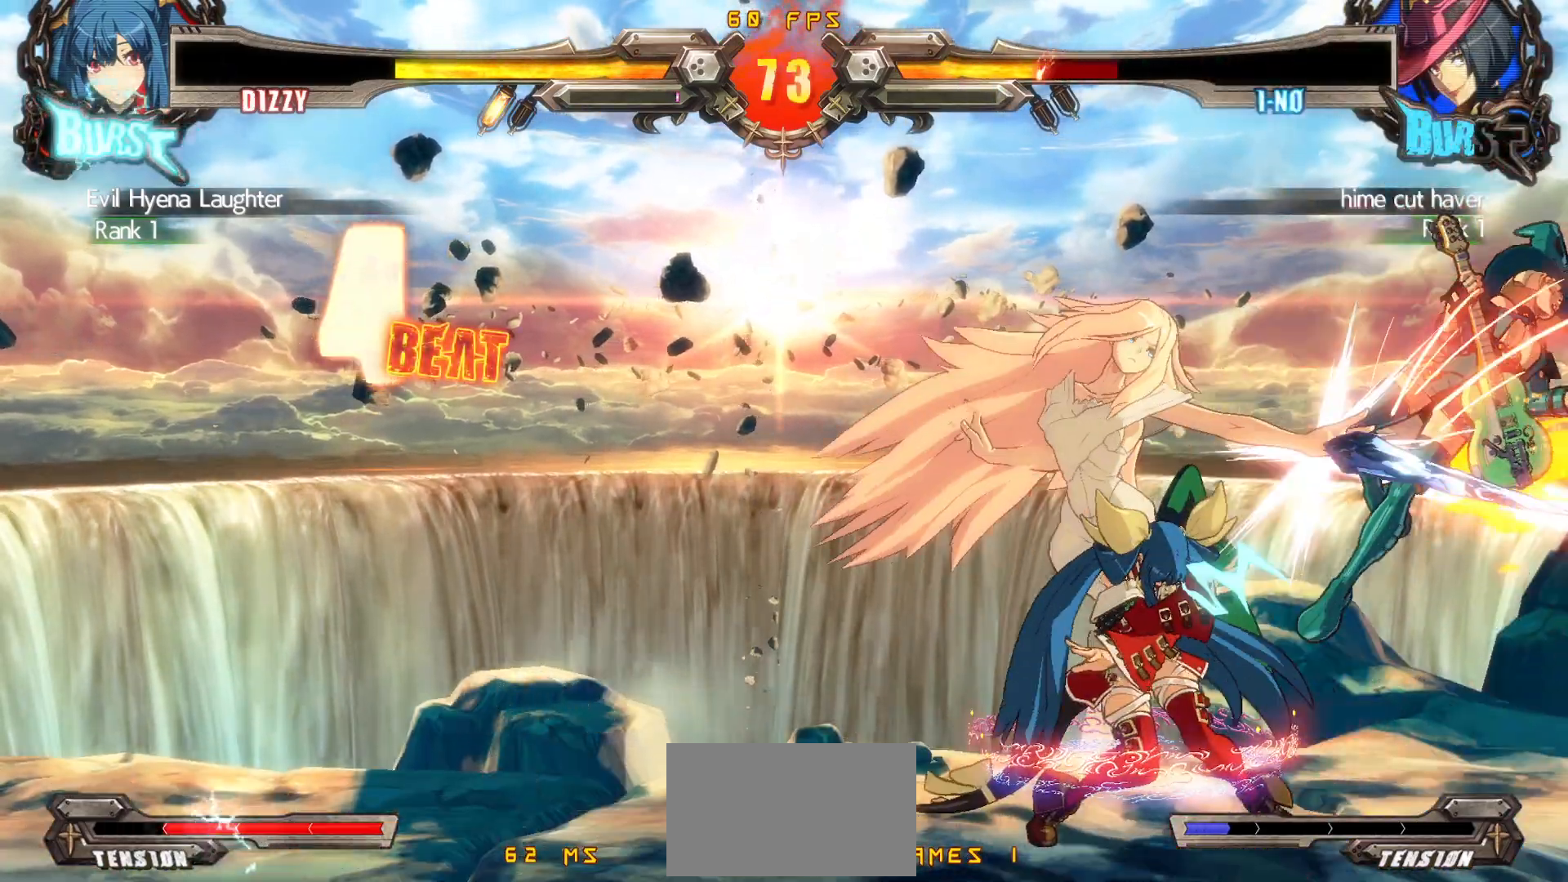
{"buttons": [], "events": [[233, "DPAD_DOWN", "down"], [283, "DPAD_RIGHT", "down"], [317, "DPAD_DOWN", "up"], [333, "TRIANGLE", "down"], [367, "DPAD_RIGHT", "up"], [417, "TRIANGLE", "up"]]}
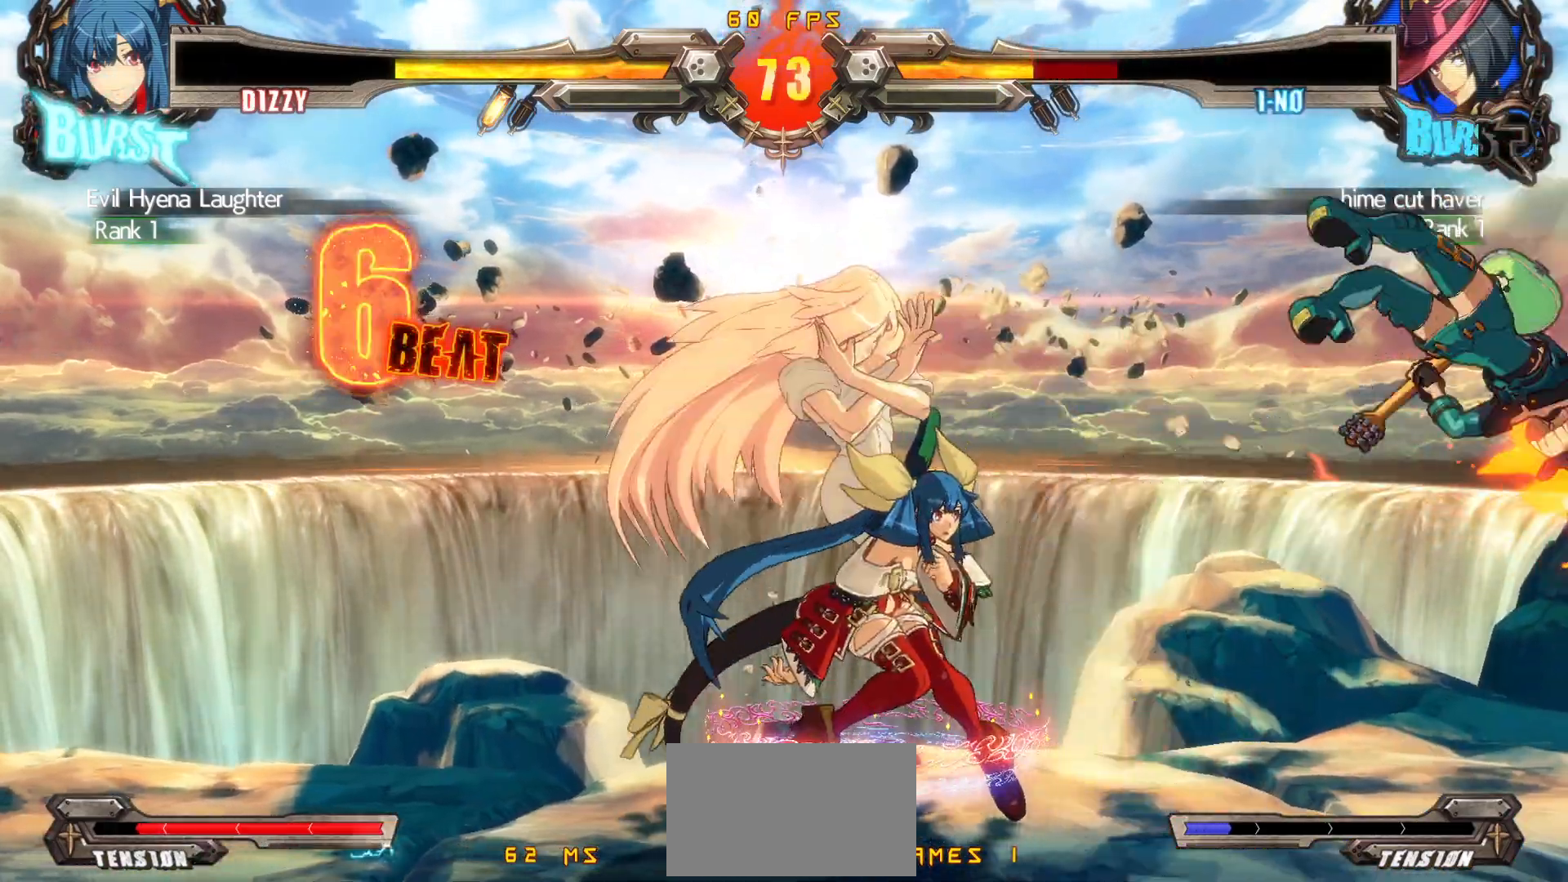
{"buttons": [], "events": []}
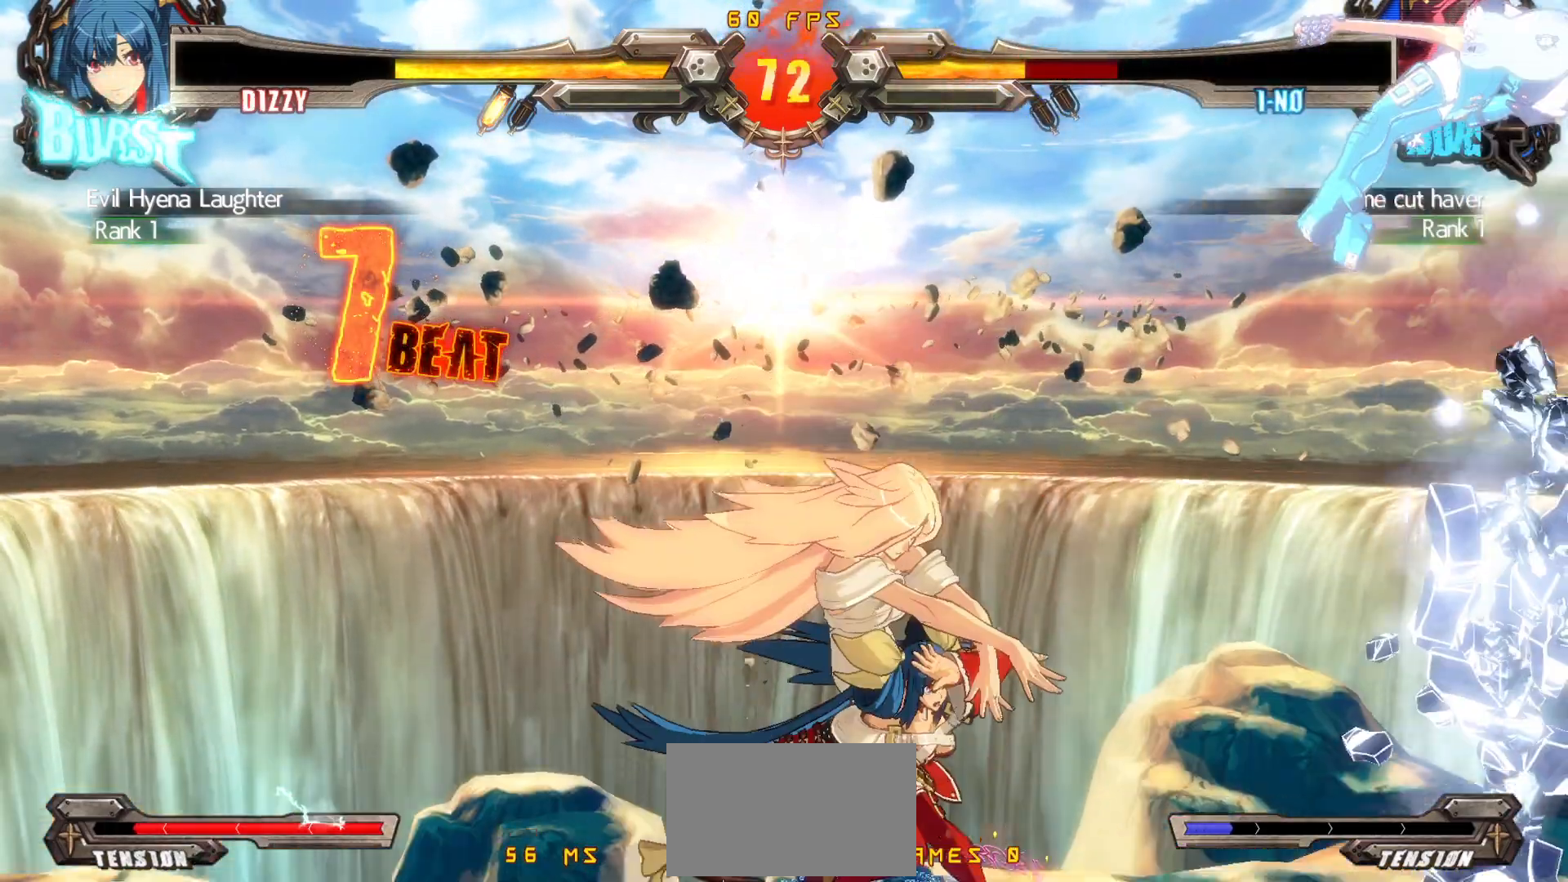
{"buttons": ["CIRCLE", "DPAD_DOWN", "DPAD_LEFT"], "events": [[400, "DPAD_DOWN", "down"], [450, "DPAD_LEFT", "down"], [500, "CIRCLE", "down"]]}
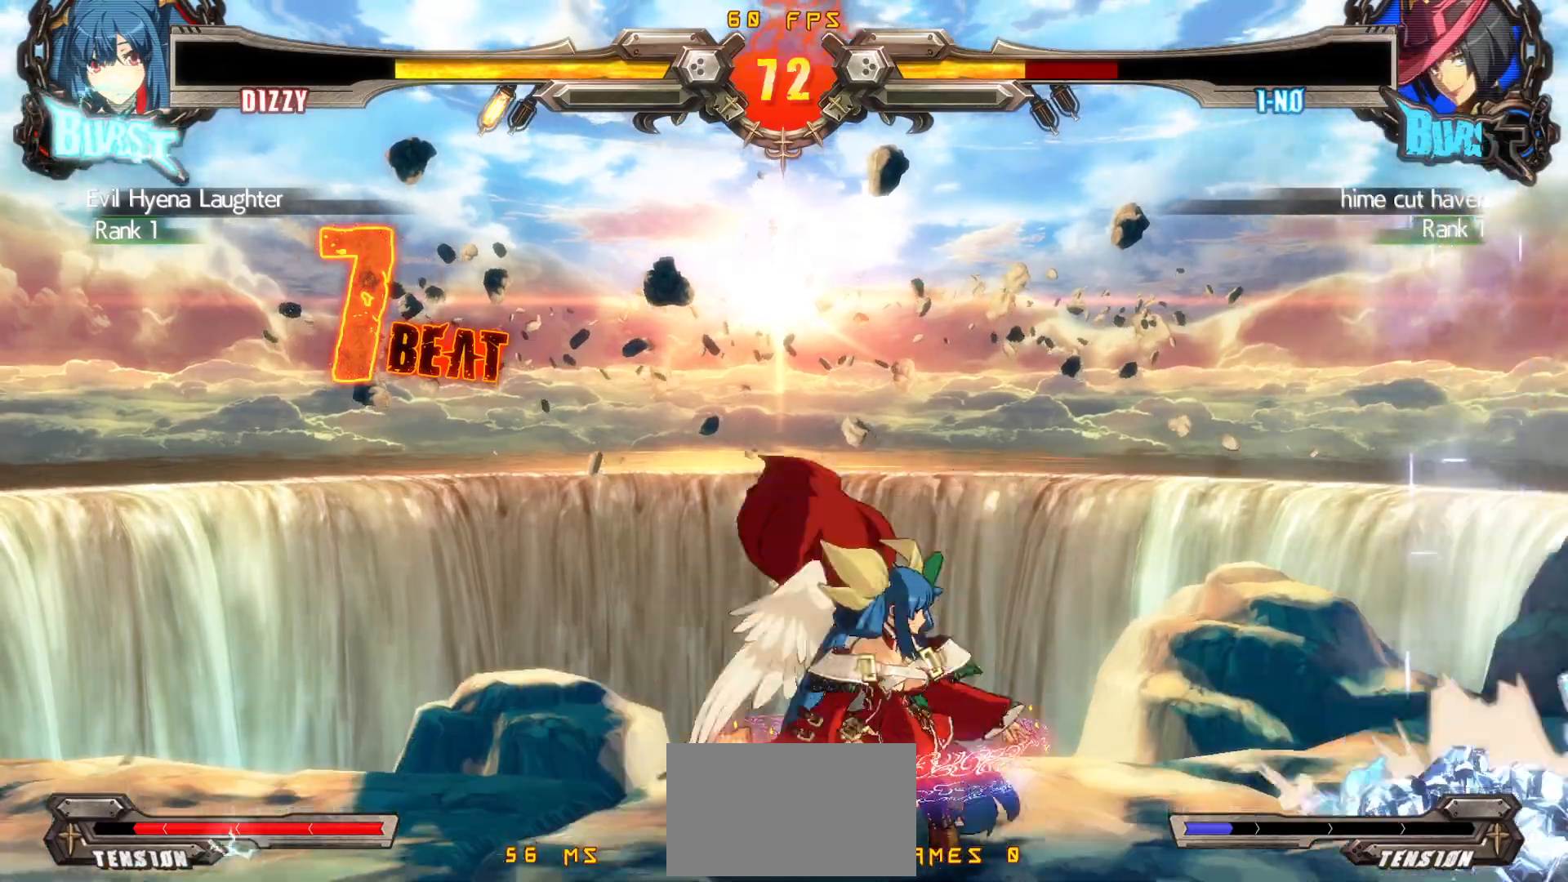
{"buttons": [], "events": [[17, "DPAD_DOWN", "up"], [50, "CIRCLE", "up"], [67, "DPAD_LEFT", "up"], [100, "CIRCLE", "down"], [233, "CIRCLE", "up"]]}
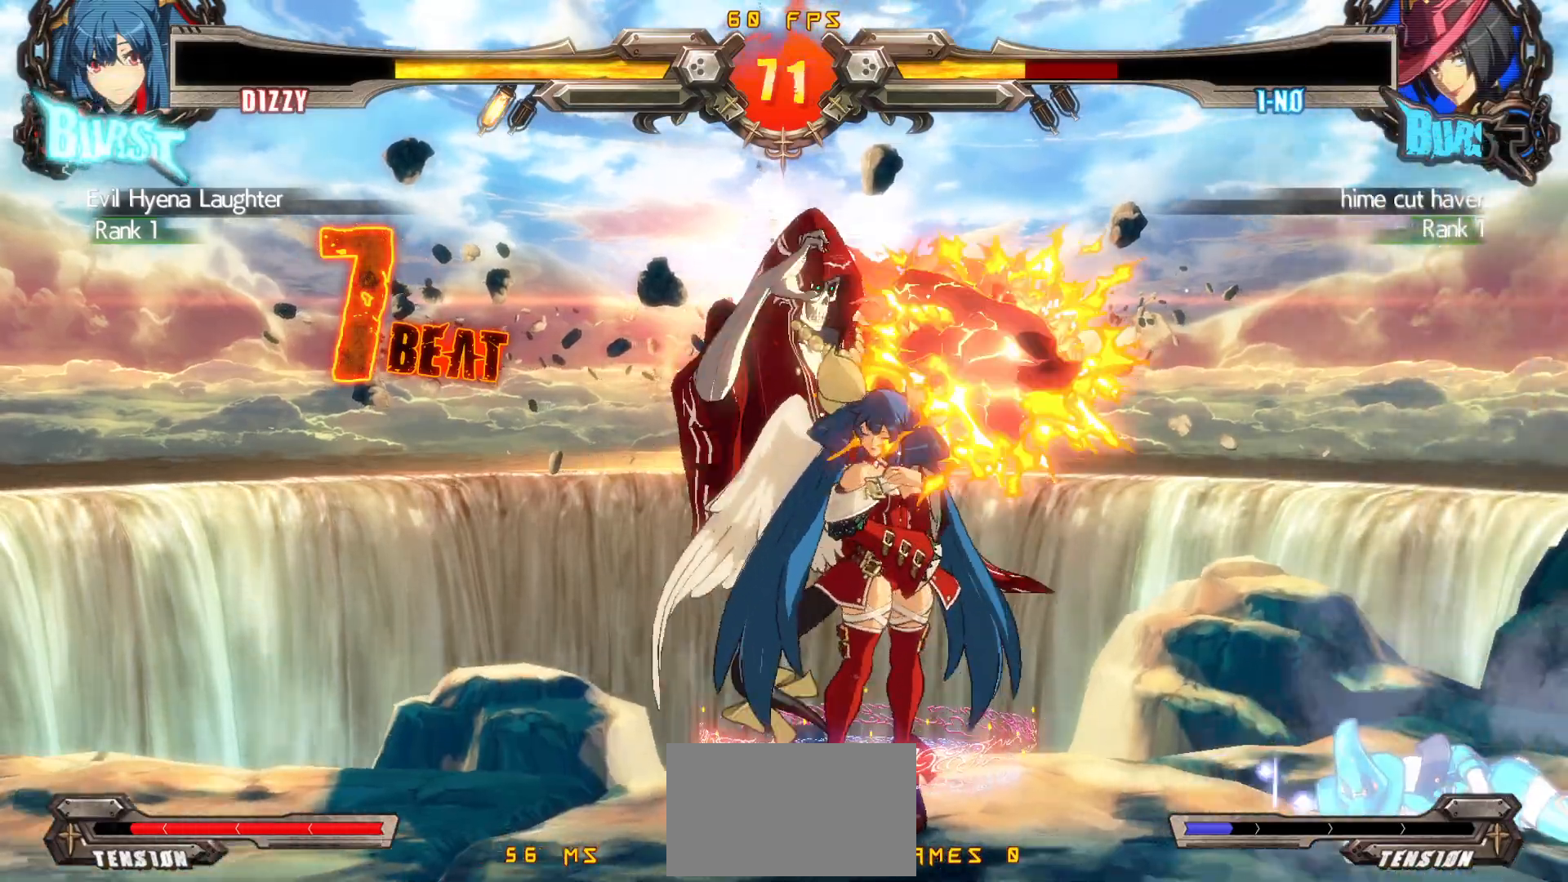
{"buttons": [], "events": [[17, "DPAD_DOWN", "down"], [83, "DPAD_RIGHT", "down"], [133, "DPAD_DOWN", "up"], [167, "DPAD_DOWN", "down"], [217, "DPAD_DOWN", "up"], [217, "DPAD_UP", "down"], [267, "DPAD_RIGHT", "up"], [267, "SQUARE", "down"], [333, "DPAD_UP", "up"], [383, "SQUARE", "up"]]}
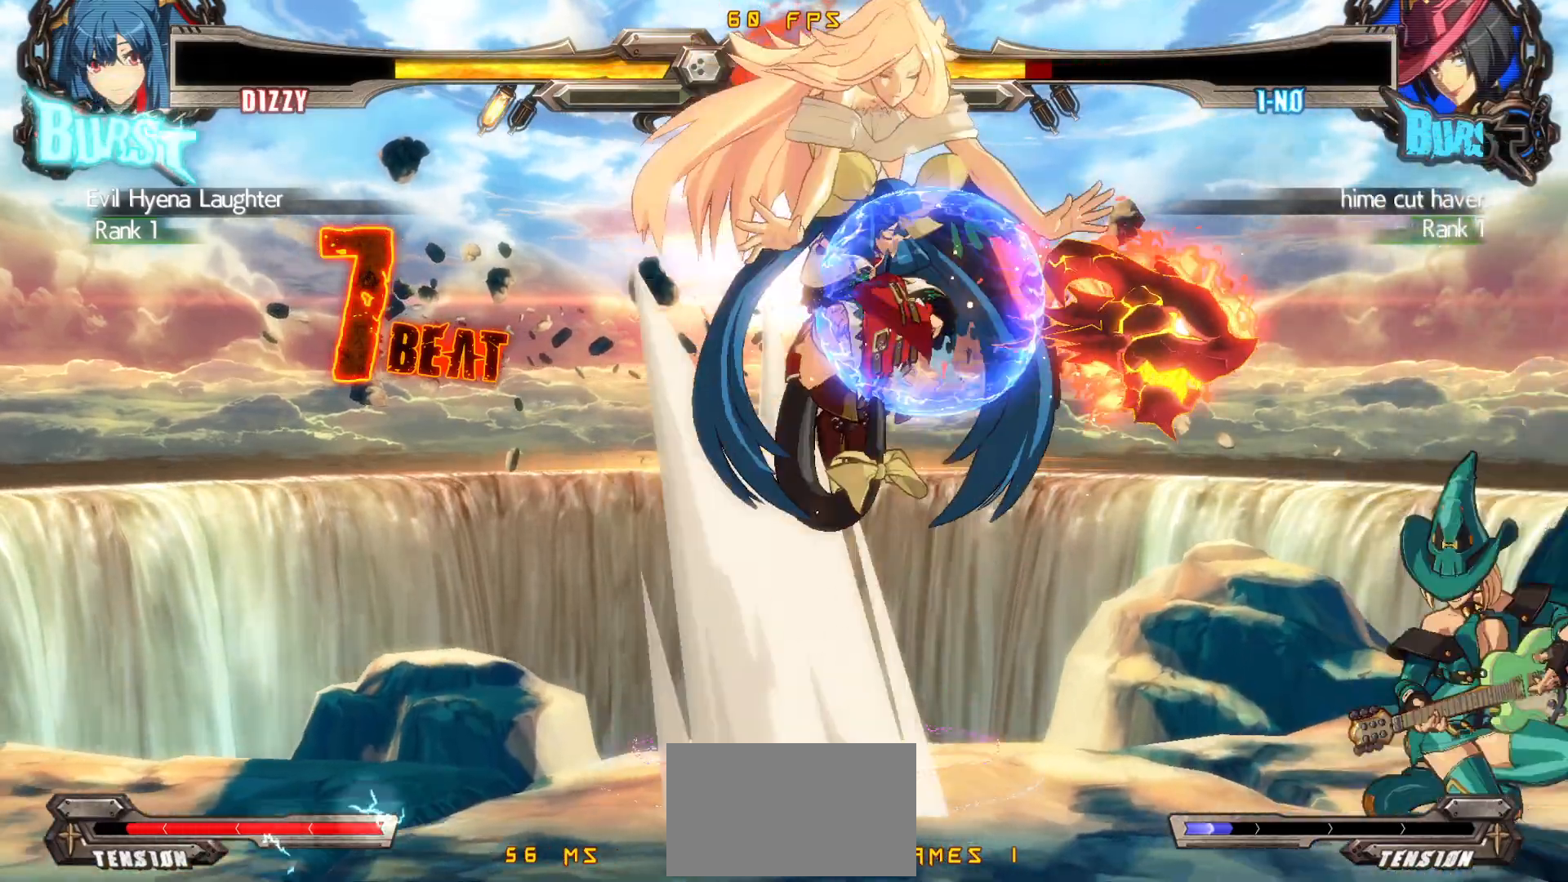
{"buttons": [], "events": [[83, "DPAD_RIGHT", "down"], [150, "DPAD_RIGHT", "up"], [217, "DPAD_RIGHT", "down"], [300, "DPAD_RIGHT", "up"]]}
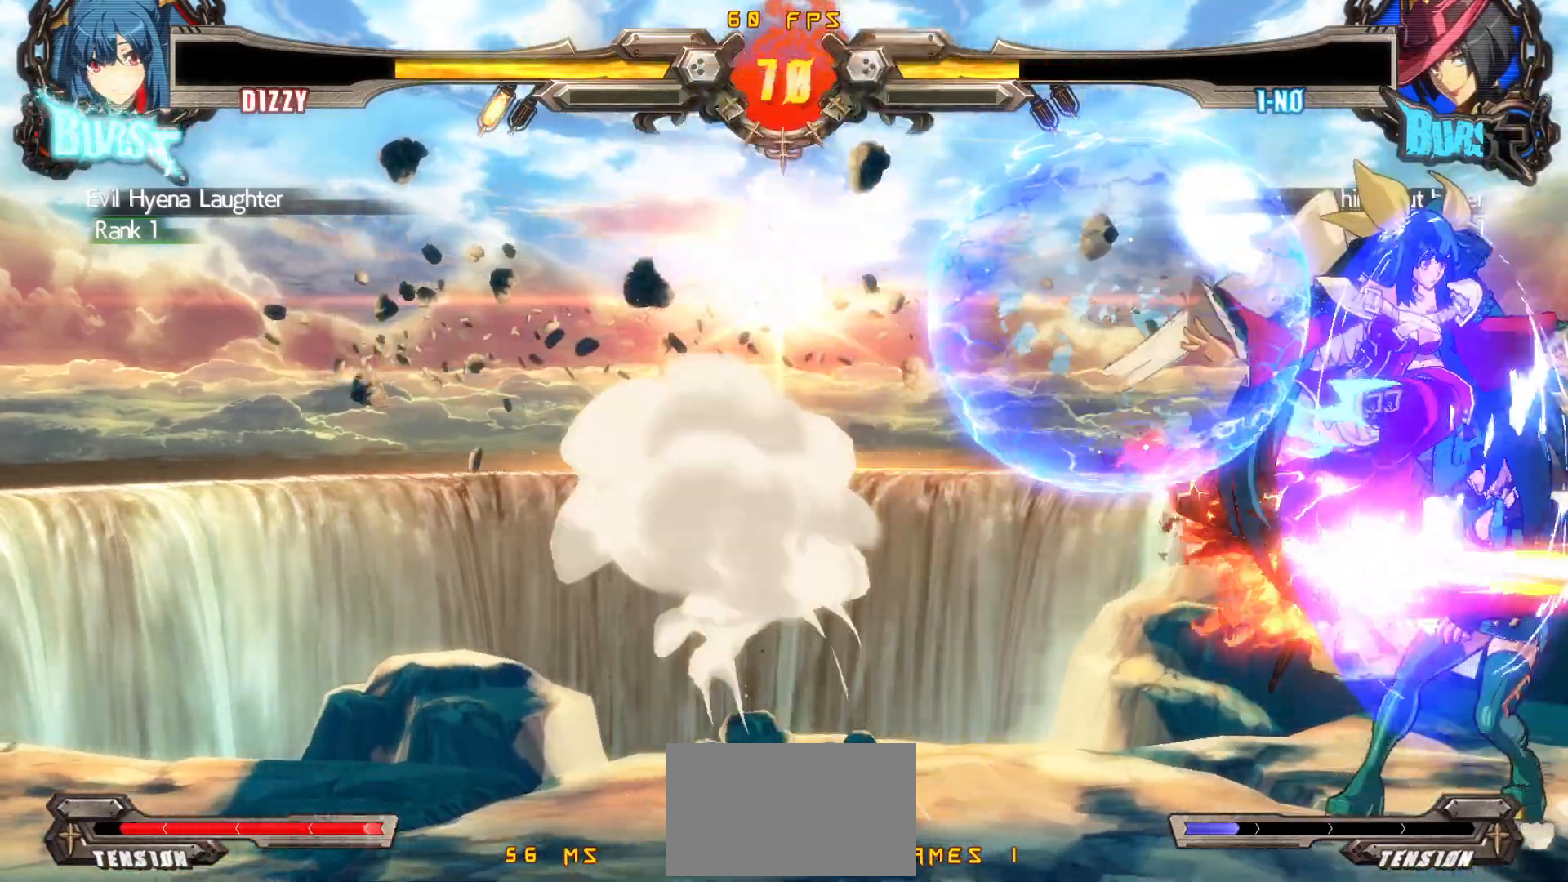
{"buttons": ["TRIANGLE"], "events": [[100, "DPAD_DOWN", "down"], [200, "CROSS", "down"], [283, "CROSS", "up"], [300, "DPAD_DOWN", "up"], [317, "TRIANGLE", "down"]]}
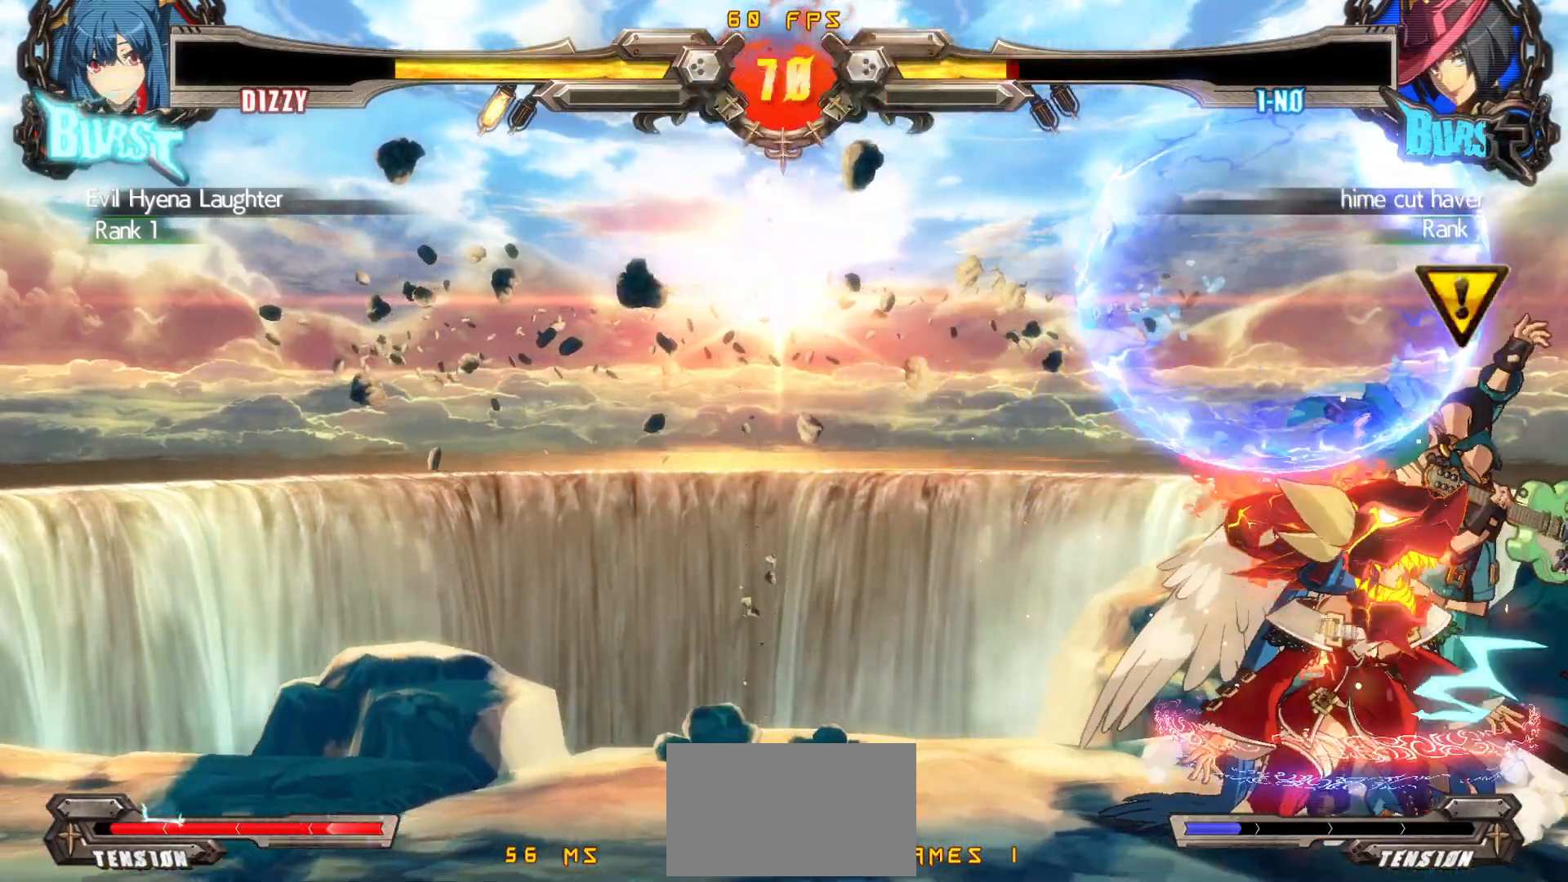
{"buttons": [], "events": [[50, "TRIANGLE", "up"], [167, "DPAD_DOWN", "down"], [217, "DPAD_RIGHT", "down"], [267, "DPAD_DOWN", "up"], [283, "CIRCLE", "down"], [333, "DPAD_RIGHT", "up"], [367, "CIRCLE", "up"]]}
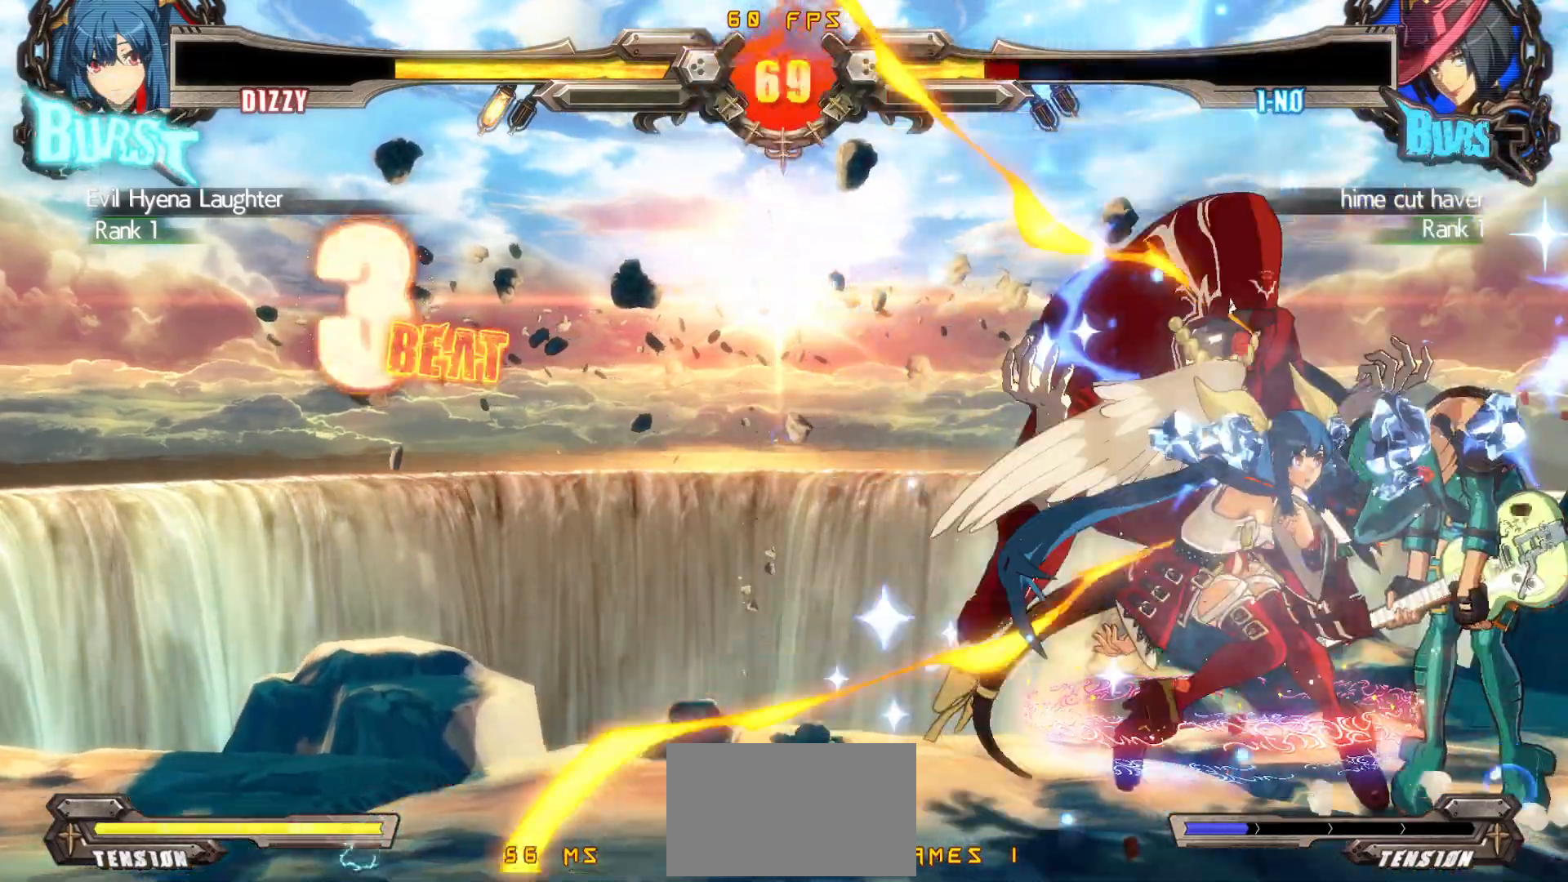
{"buttons": [], "events": []}